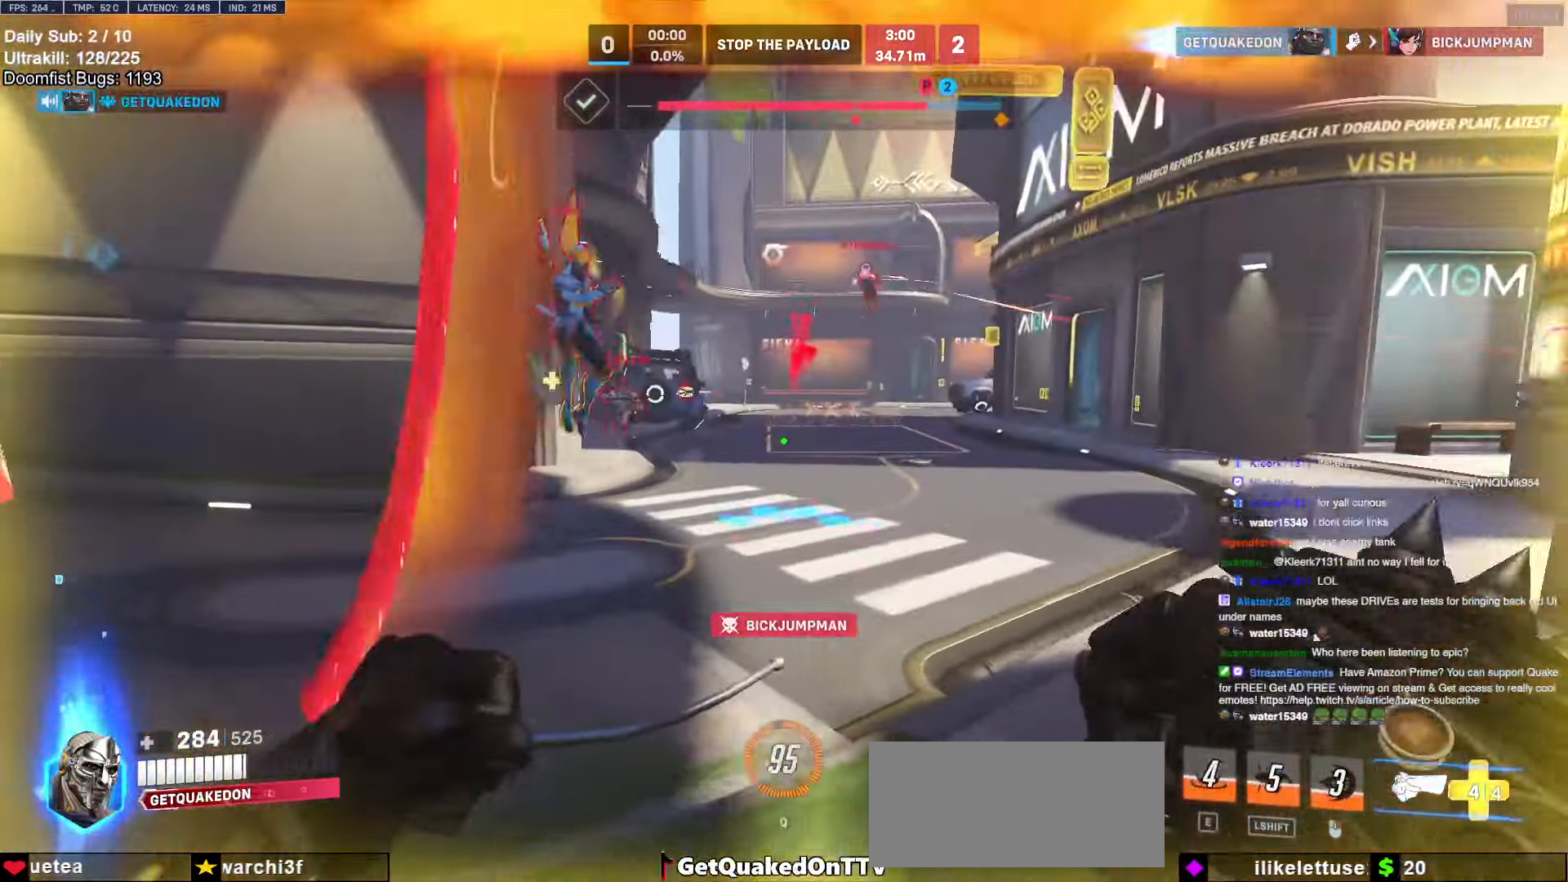
Gameplay with keyboard and mouse; each line is a JSON object with the keys and mouse buttons held at the frame after it. "events" lists presses ("down") and releases ("up") of "a", "ctrl", "d", "e", "f", "melee", "q", "r", "s", "shift", "space", "w", "mouse_left" and "mouse_right" between this image and that frame as [ms after this image, input, new state], when the widget could be followed in between. "mouse_left", "mouse_right" = the "left", "right" buttons of the "mouse" list. No other keys are recorded. Mouse movement is not recorded. Key names are as the overlay labels them; some are game actions (e.g. jump) rather than physical keys.
{"keys": ["a"], "mouse": [], "events": [[83, "s", "down"], [183, "mouse_left", "down"], [316, "mouse_left", "up"], [416, "s", "up"]]}
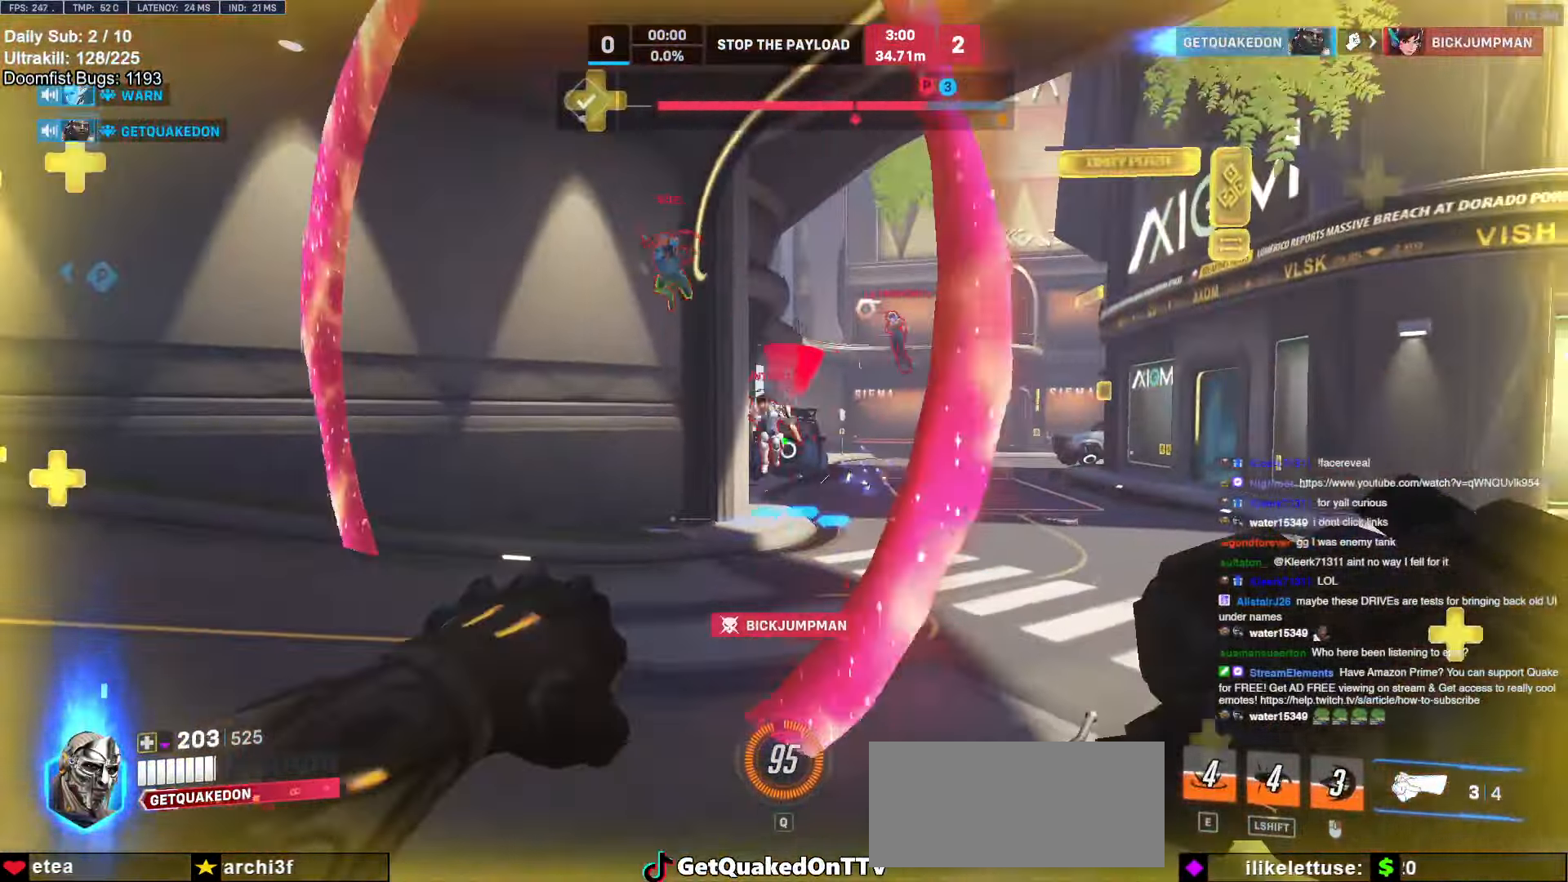
{"keys": ["a"], "mouse": ["left"], "events": [[16, "a", "up"], [16, "d", "down"], [16, "mouse_left", "down"], [150, "mouse_left", "up"], [233, "a", "down"], [233, "d", "up"], [433, "mouse_left", "down"]]}
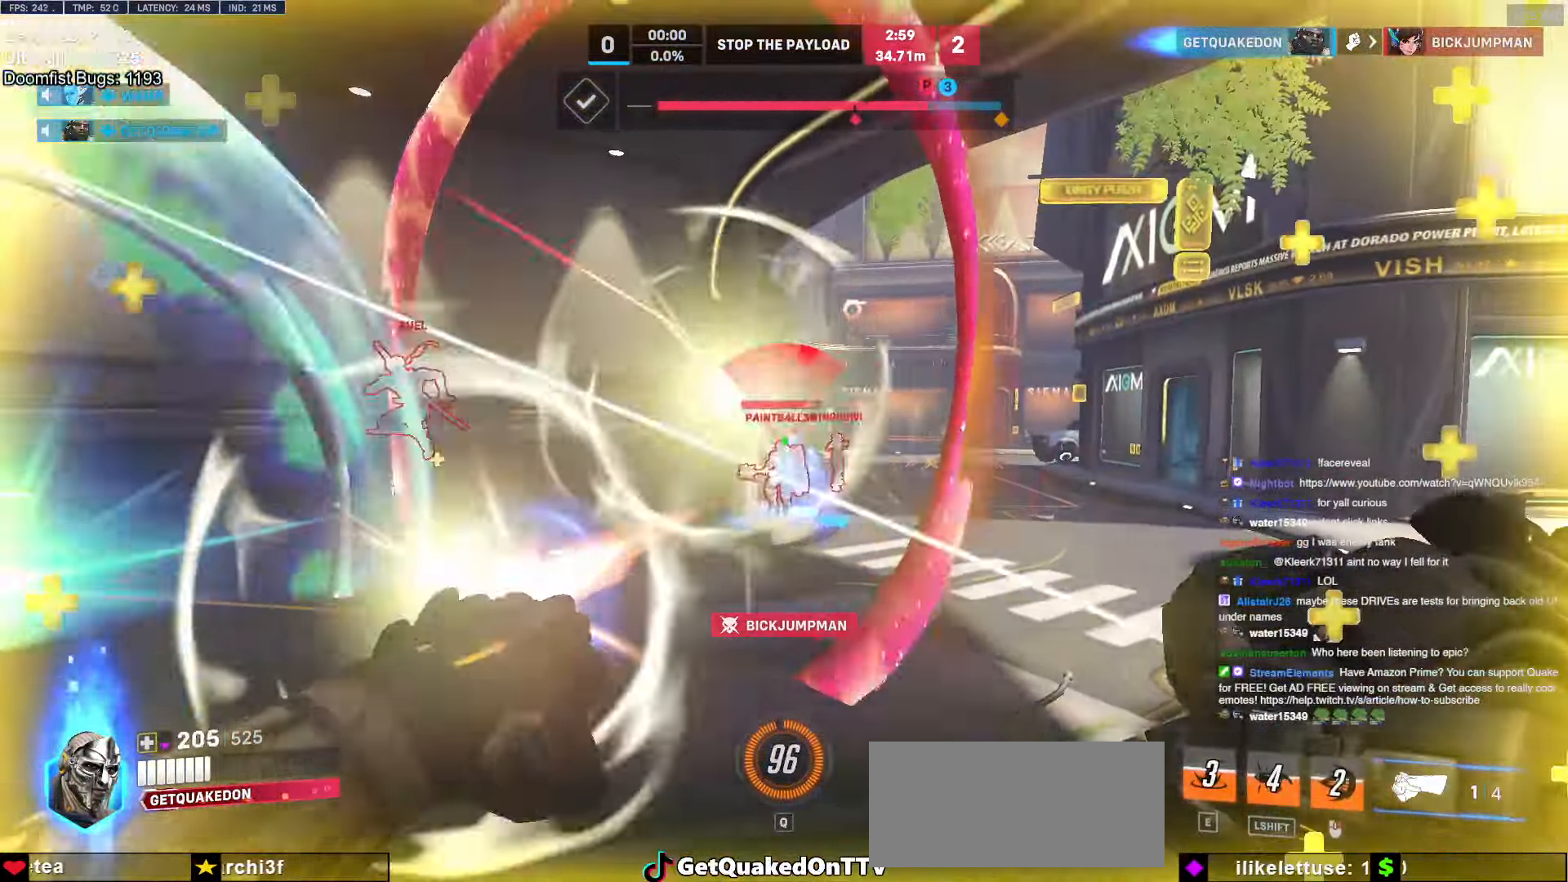
{"keys": ["a"], "mouse": [], "events": [[66, "mouse_left", "up"], [166, "a", "up"], [166, "d", "down"], [350, "a", "down"], [350, "d", "up"], [350, "w", "down"], [400, "w", "up"]]}
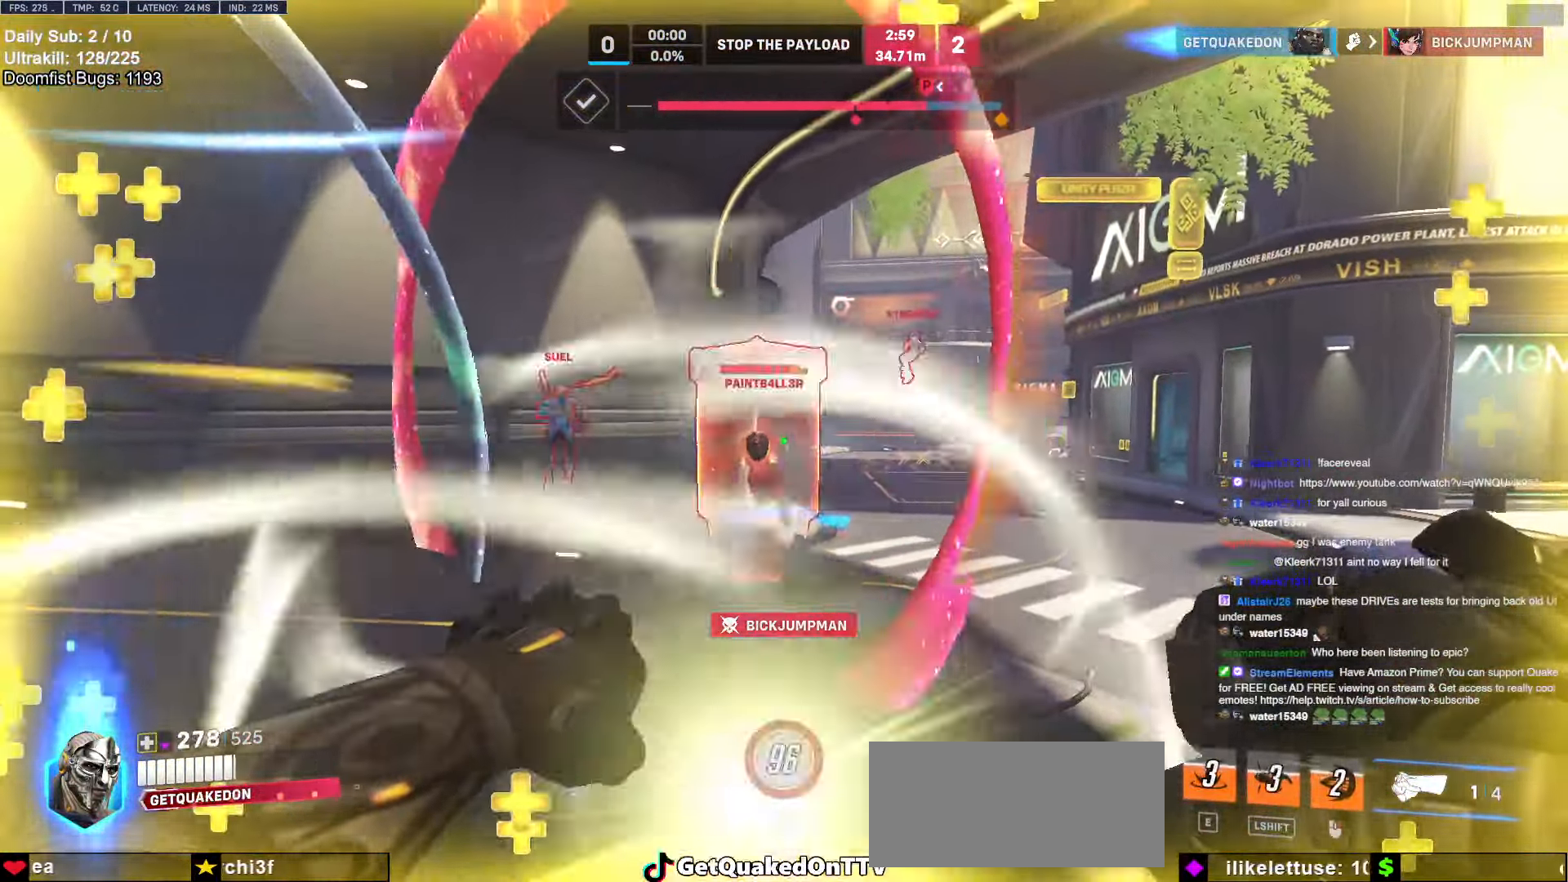
{"keys": ["a", "s"], "mouse": [], "events": [[183, "space", "down"], [266, "mouse_left", "down"], [266, "space", "up"], [316, "s", "down"], [450, "mouse_left", "up"]]}
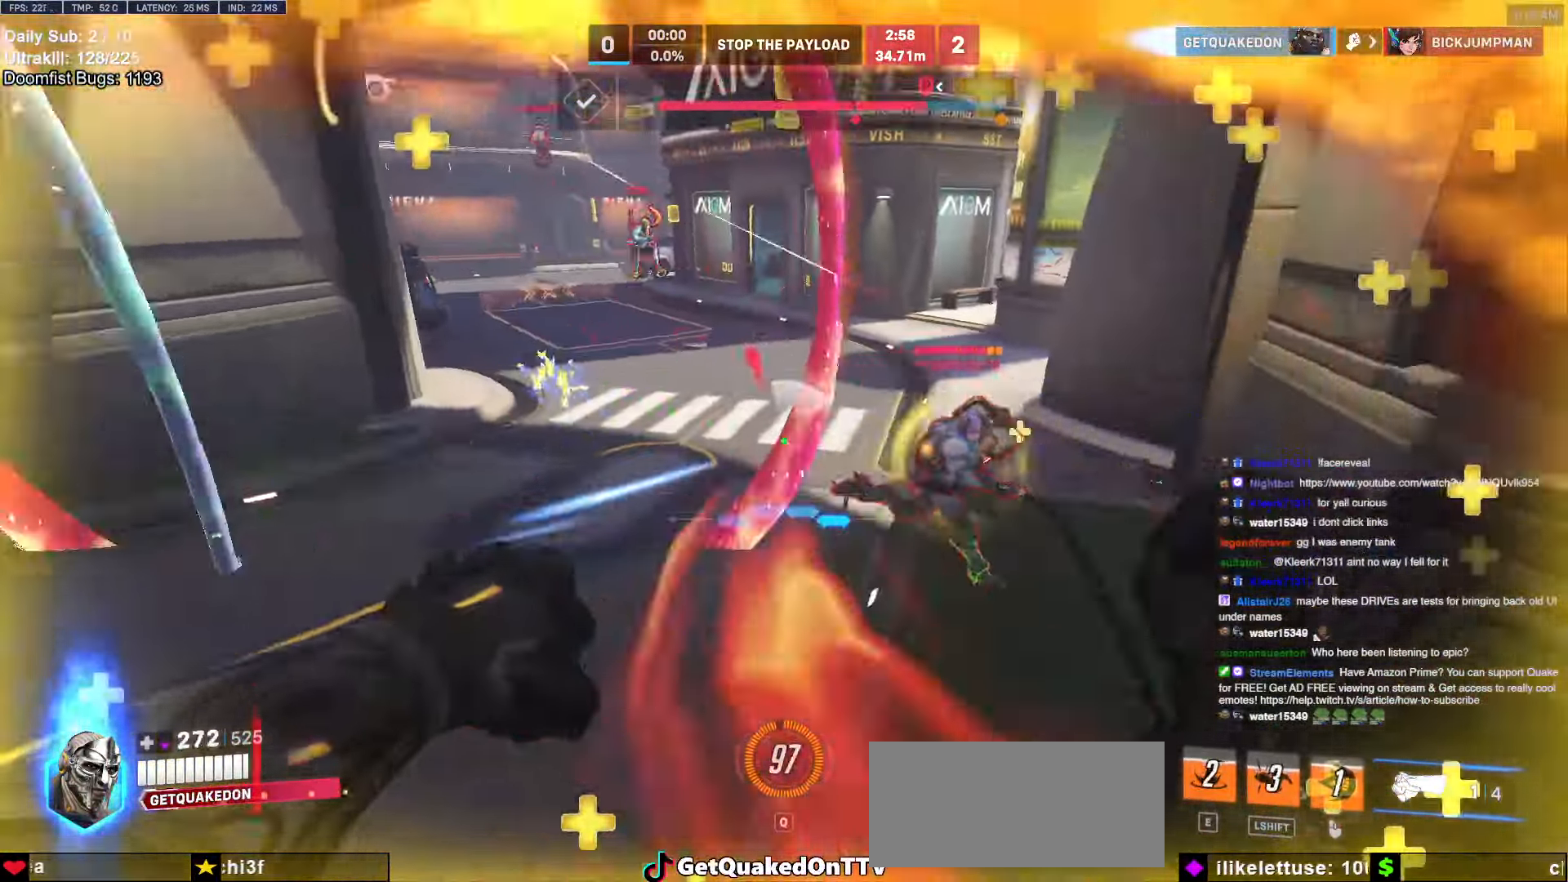
{"keys": ["d"], "mouse": [], "events": [[100, "mouse_left", "down"], [233, "a", "up"], [233, "d", "down"], [283, "a", "down"], [283, "d", "up"], [283, "mouse_left", "up"], [433, "a", "up"], [433, "d", "down"], [433, "s", "up"]]}
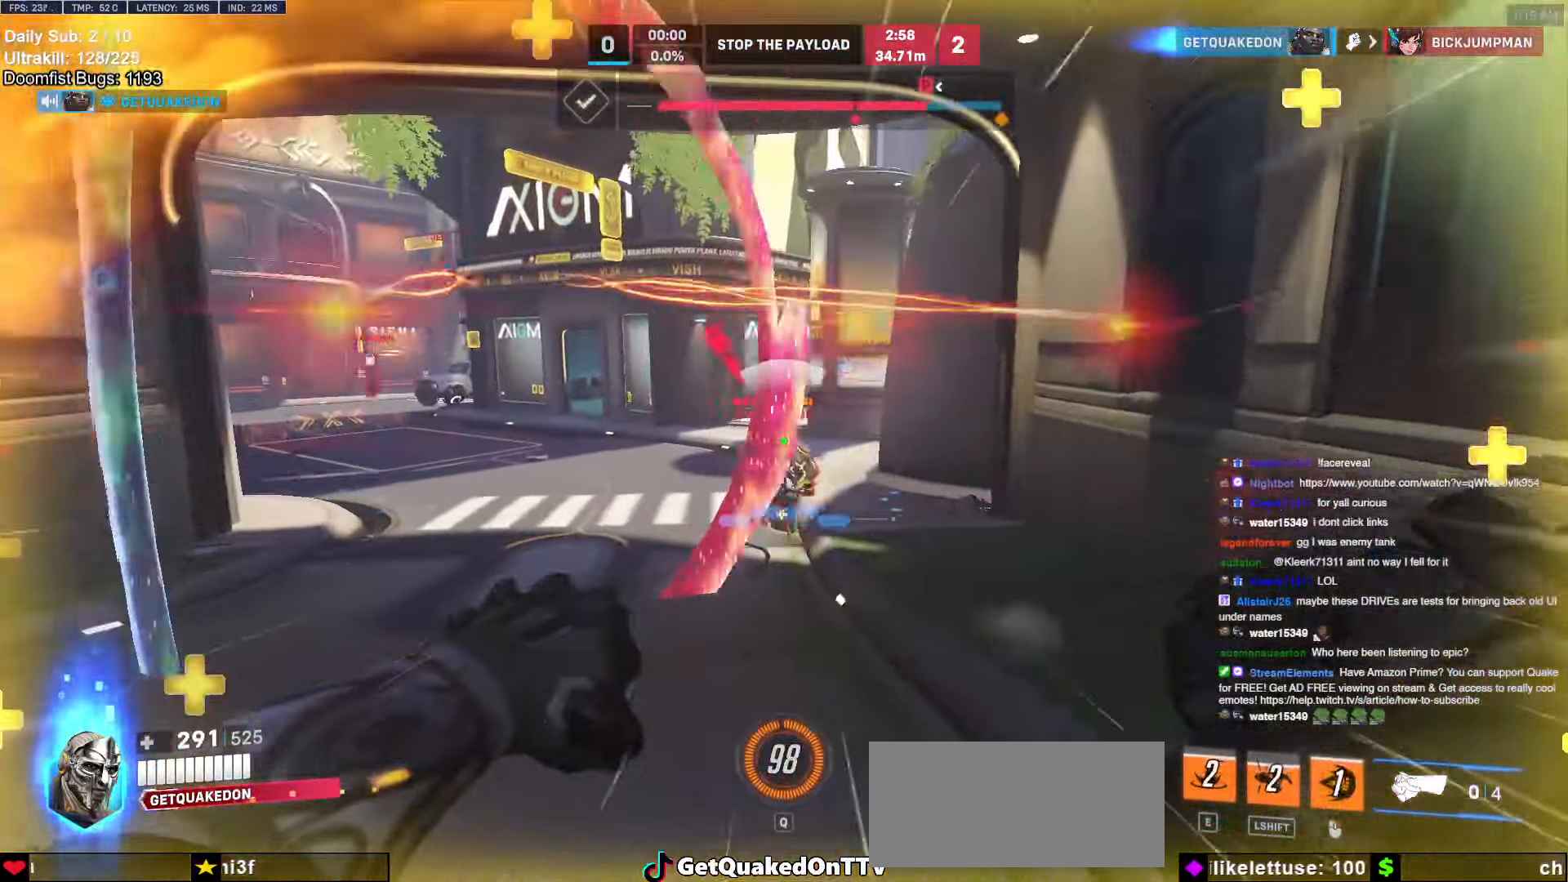
{"keys": ["a"], "mouse": [], "events": [[33, "mouse_left", "down"], [200, "a", "down"], [200, "d", "up"], [250, "mouse_left", "up"]]}
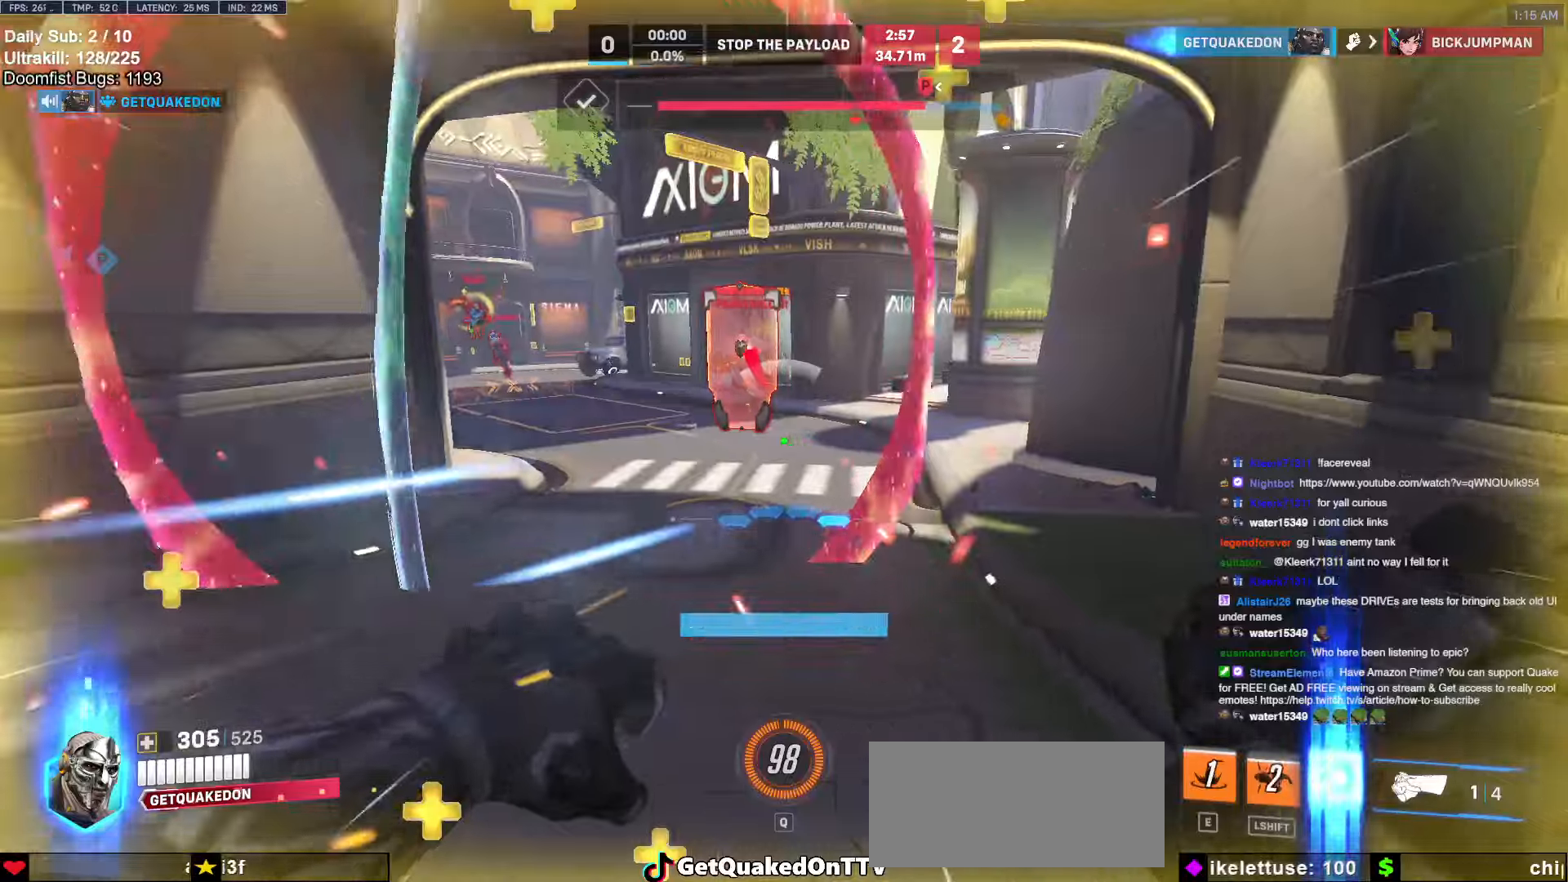
{"keys": ["e", "w"], "mouse": [], "events": [[133, "mouse_left", "down"], [233, "w", "down"], [283, "a", "up"], [283, "e", "down"], [316, "mouse_left", "up"]]}
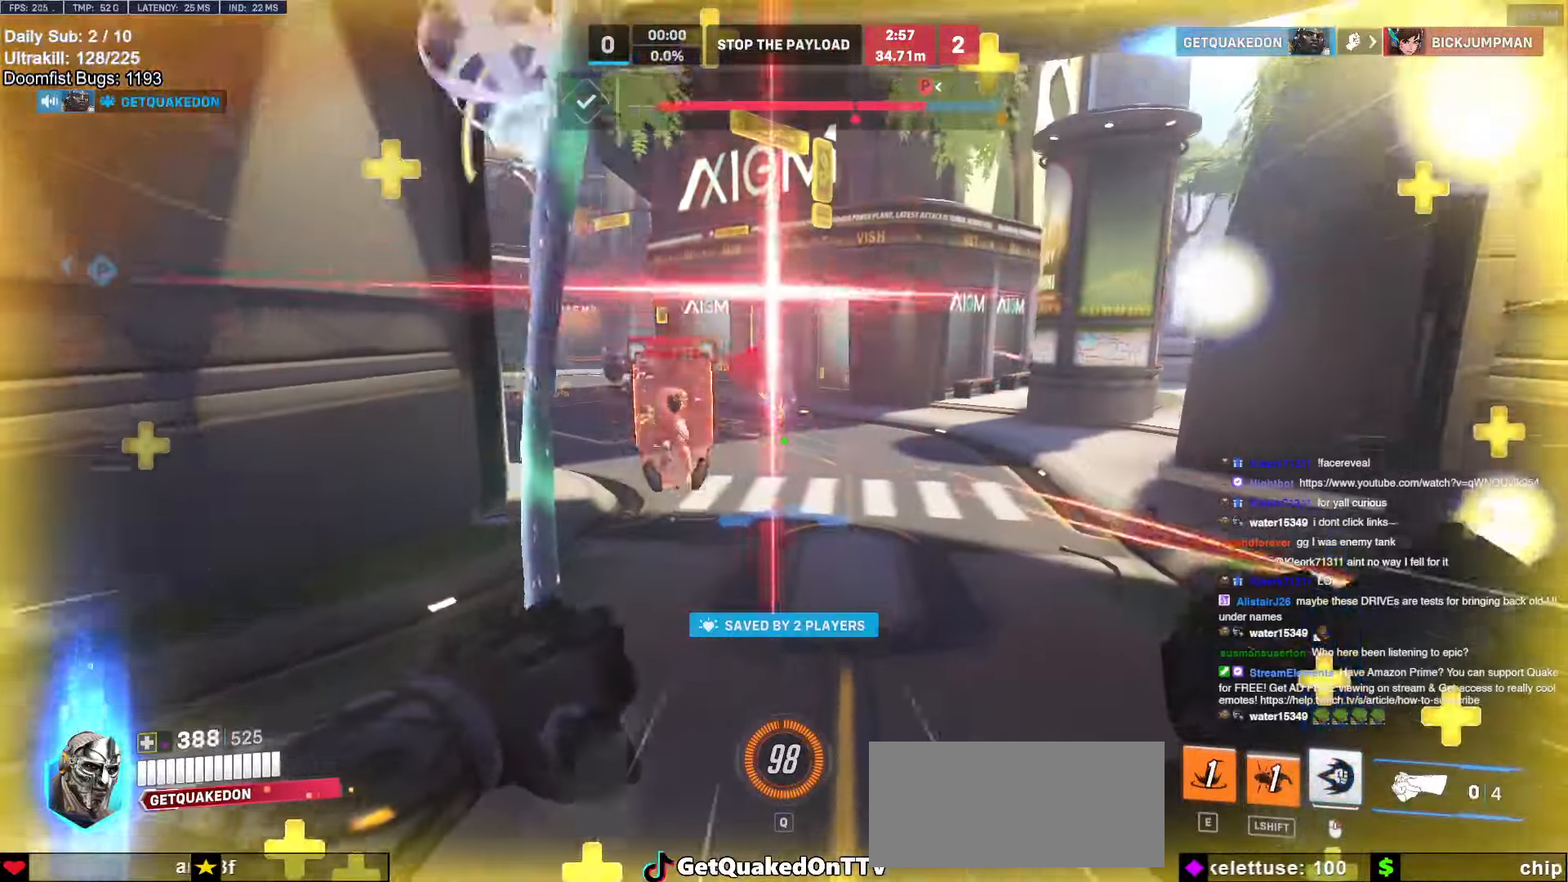
{"keys": ["d", "w"], "mouse": ["right"], "events": [[333, "e", "up"], [433, "d", "down"], [433, "mouse_right", "down"]]}
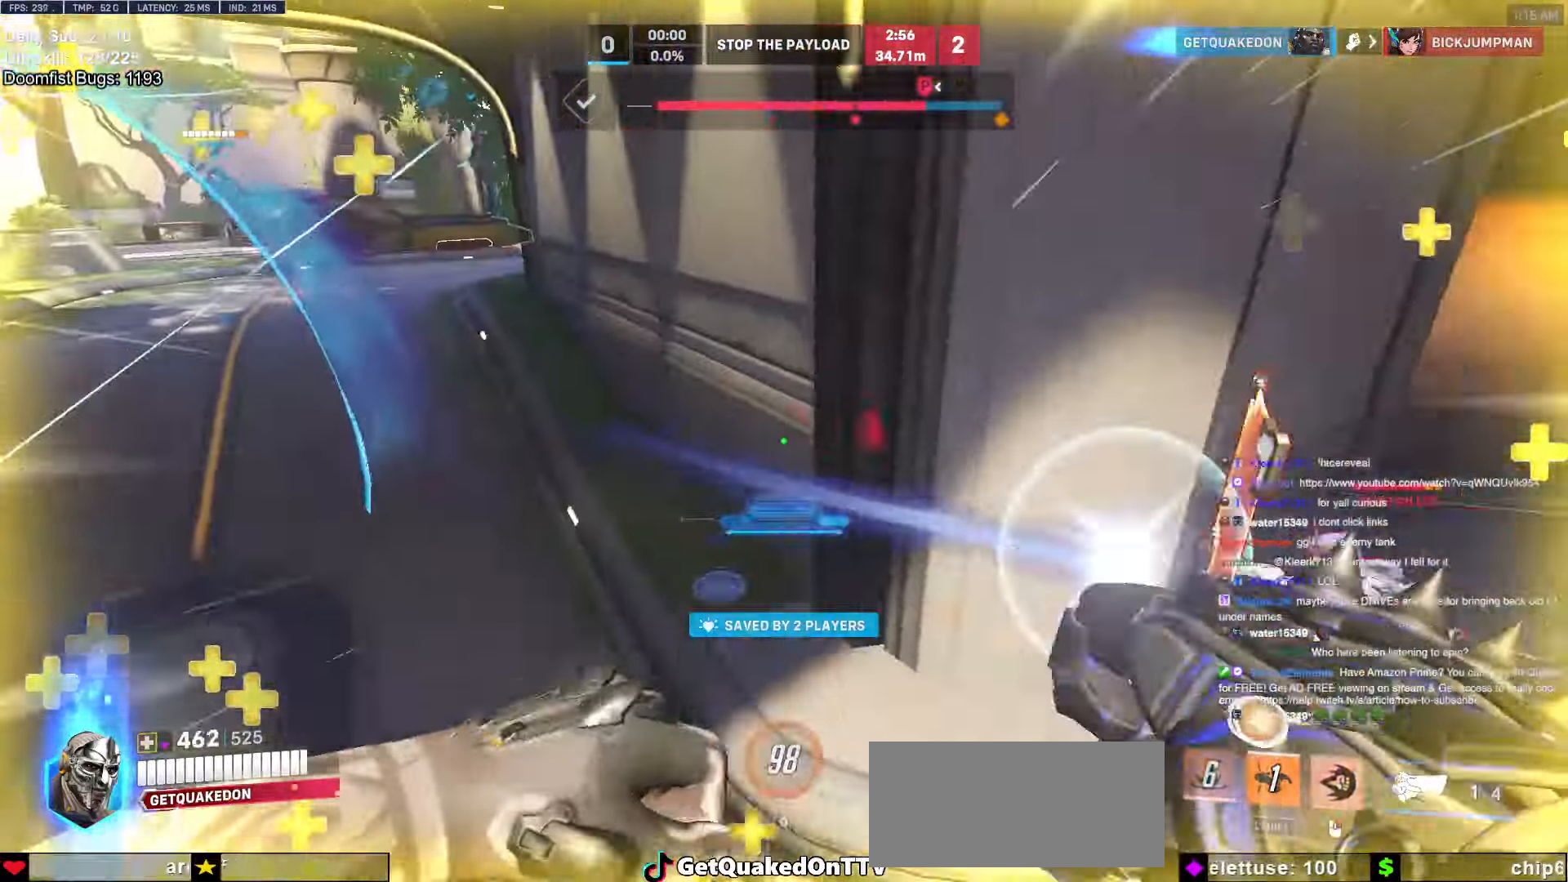
{"keys": ["w"], "mouse": [], "events": [[400, "d", "up"], [450, "mouse_right", "up"]]}
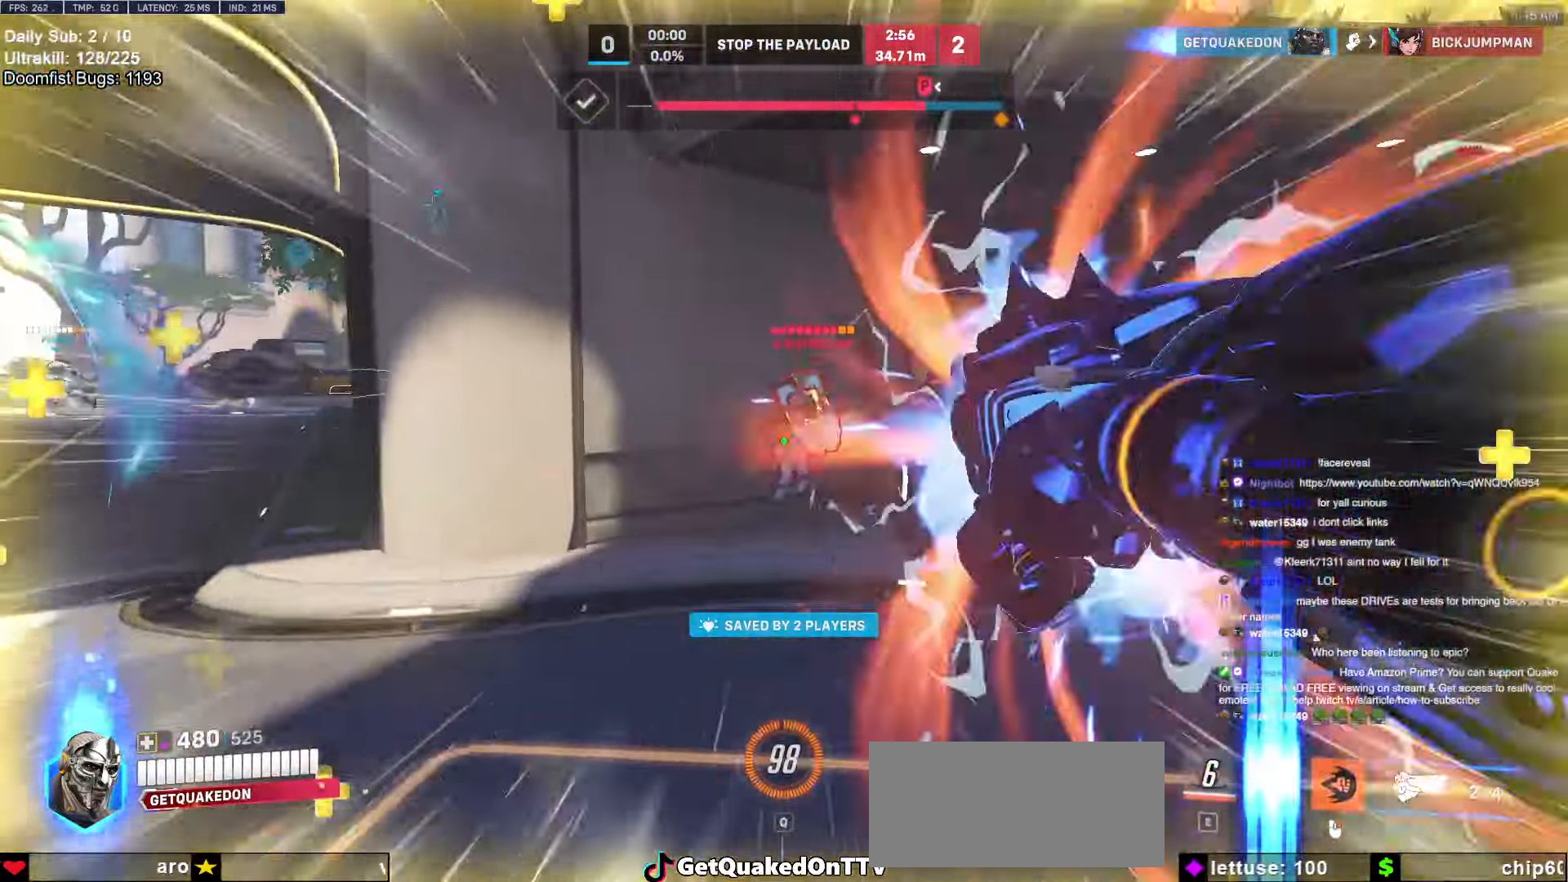
{"keys": ["w"], "mouse": ["left"], "events": [[266, "a", "down"], [466, "a", "up"], [466, "mouse_left", "down"]]}
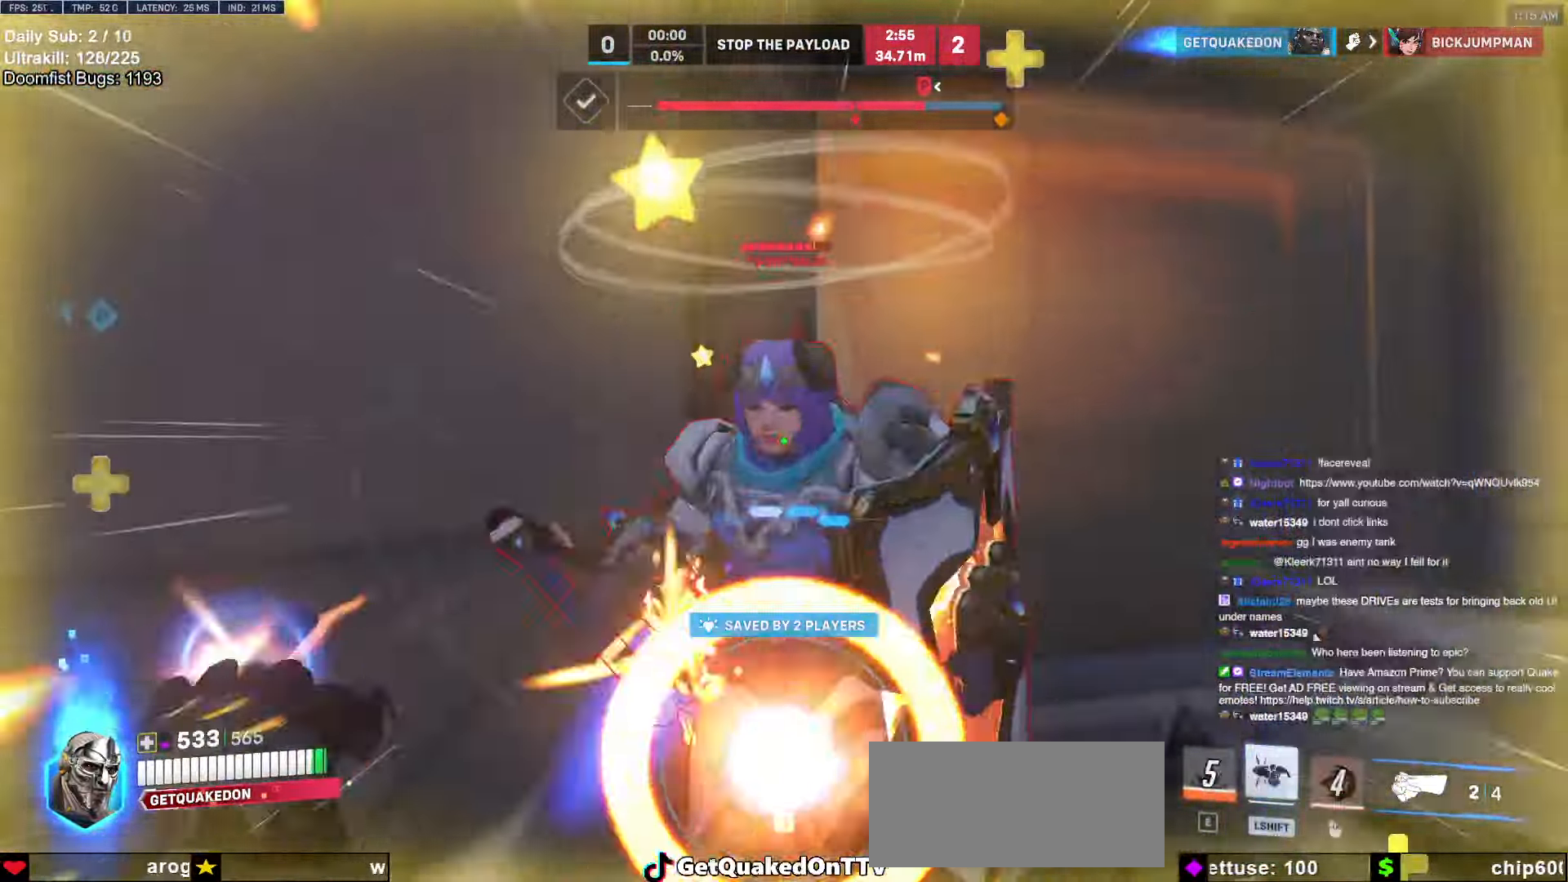
{"keys": ["w"], "mouse": ["left"], "events": [[150, "mouse_left", "up"], [300, "mouse_left", "down"], [383, "melee", "down"], [483, "melee", "up"]]}
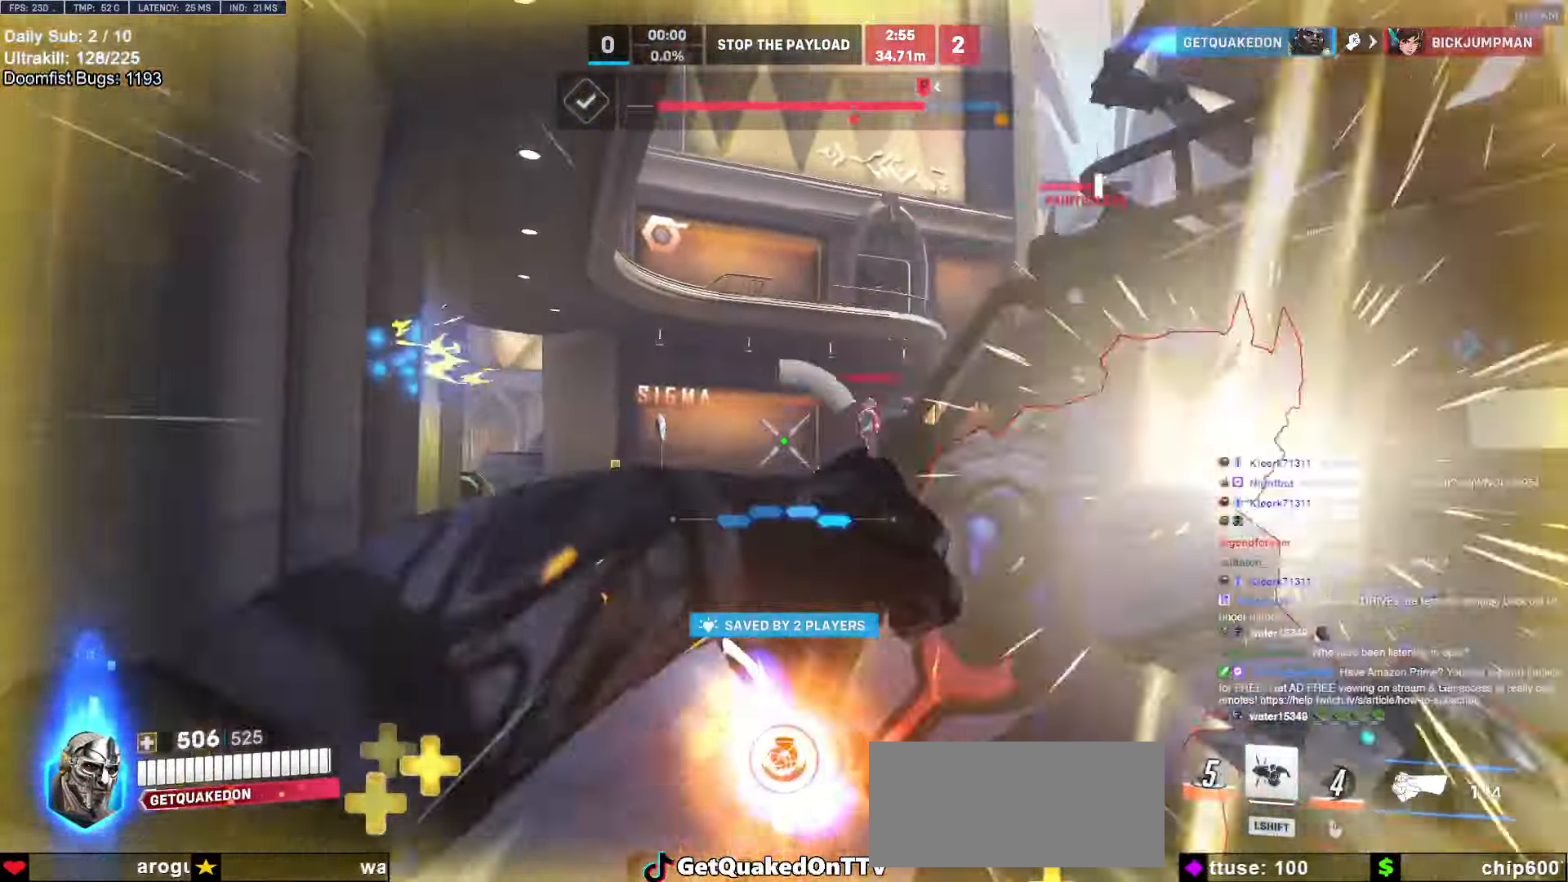
{"keys": ["w"], "mouse": ["left"], "events": [[16, "d", "down"], [16, "mouse_left", "up"], [16, "w", "up"], [116, "d", "up"], [116, "s", "down"], [166, "s", "up"], [300, "w", "down"], [450, "mouse_left", "down"]]}
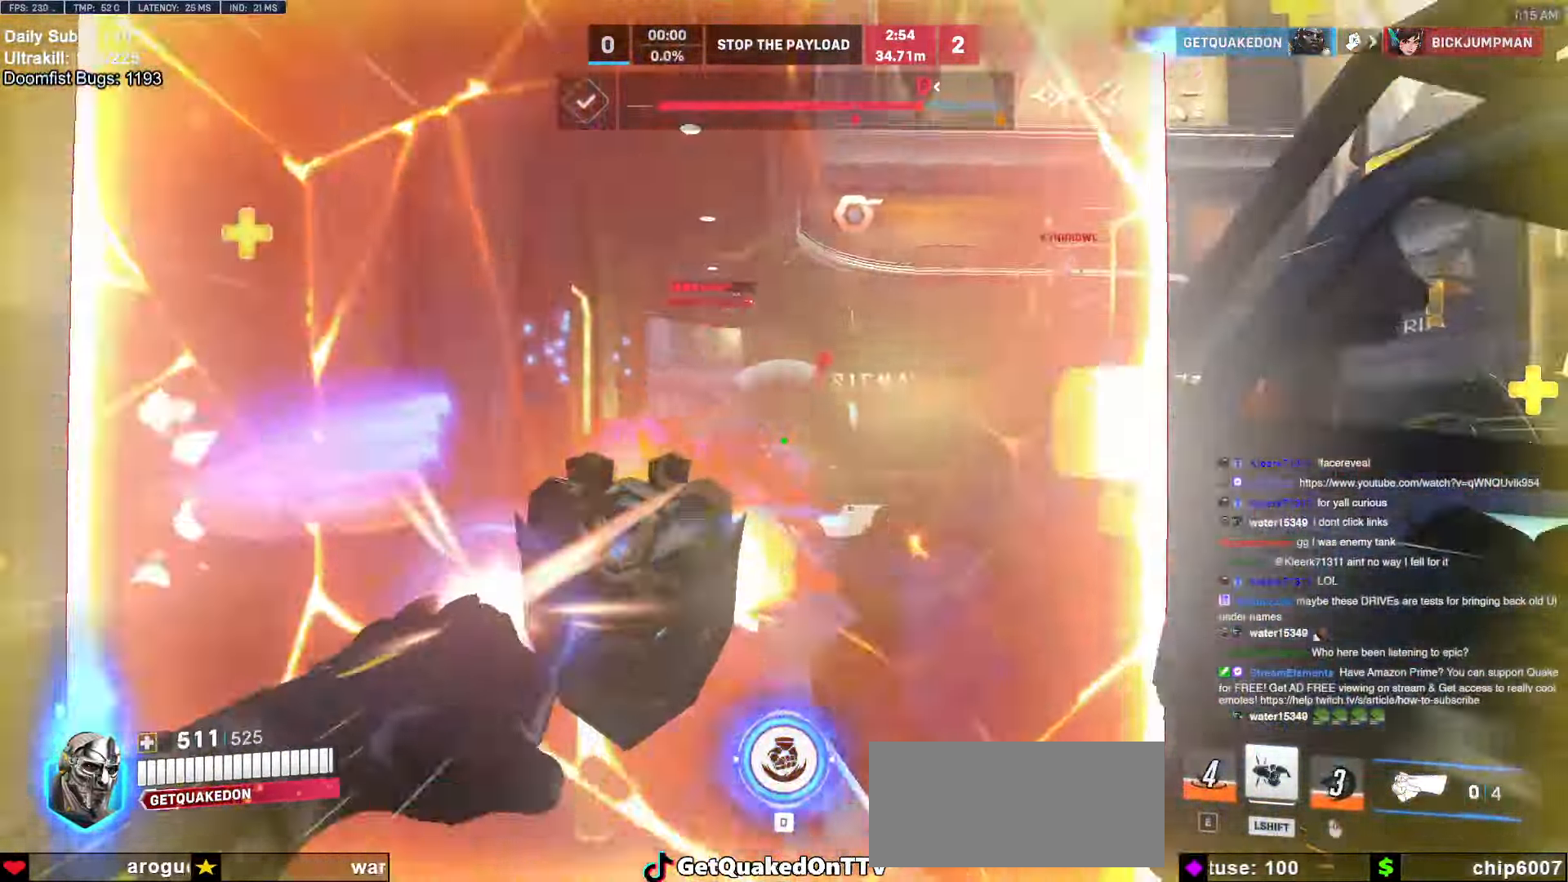
{"keys": ["a", "melee"], "mouse": ["left"], "events": [[133, "mouse_left", "up"], [366, "mouse_left", "down"], [466, "a", "down"], [500, "melee", "down"], [500, "w", "up"]]}
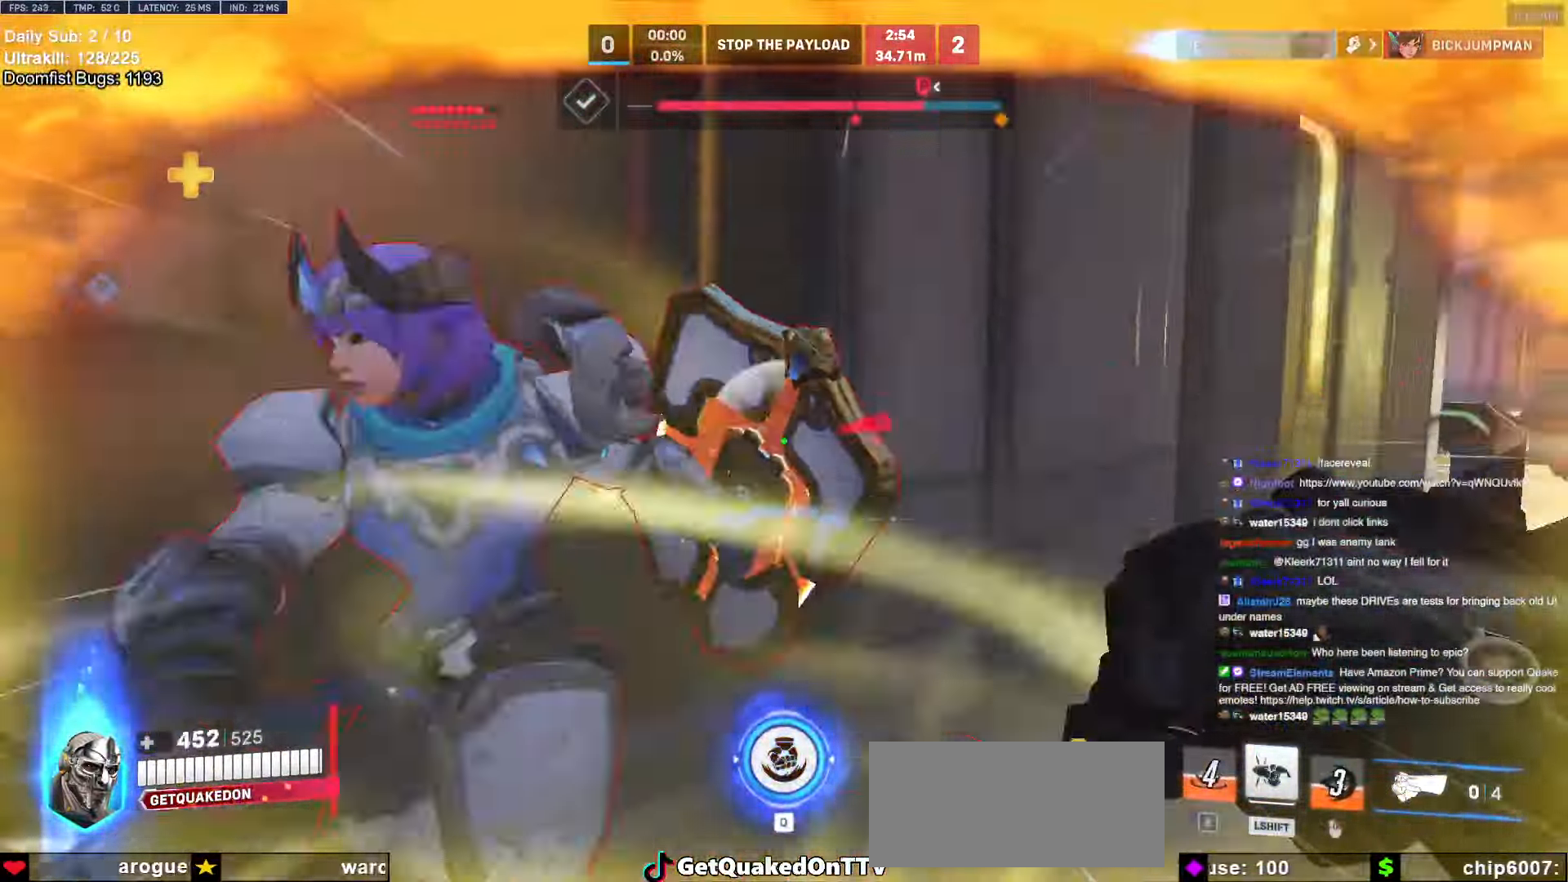
{"keys": ["s"], "mouse": [], "events": [[150, "melee", "up"], [150, "mouse_left", "up"], [150, "s", "down"], [183, "a", "up"], [233, "space", "down"], [333, "space", "up"]]}
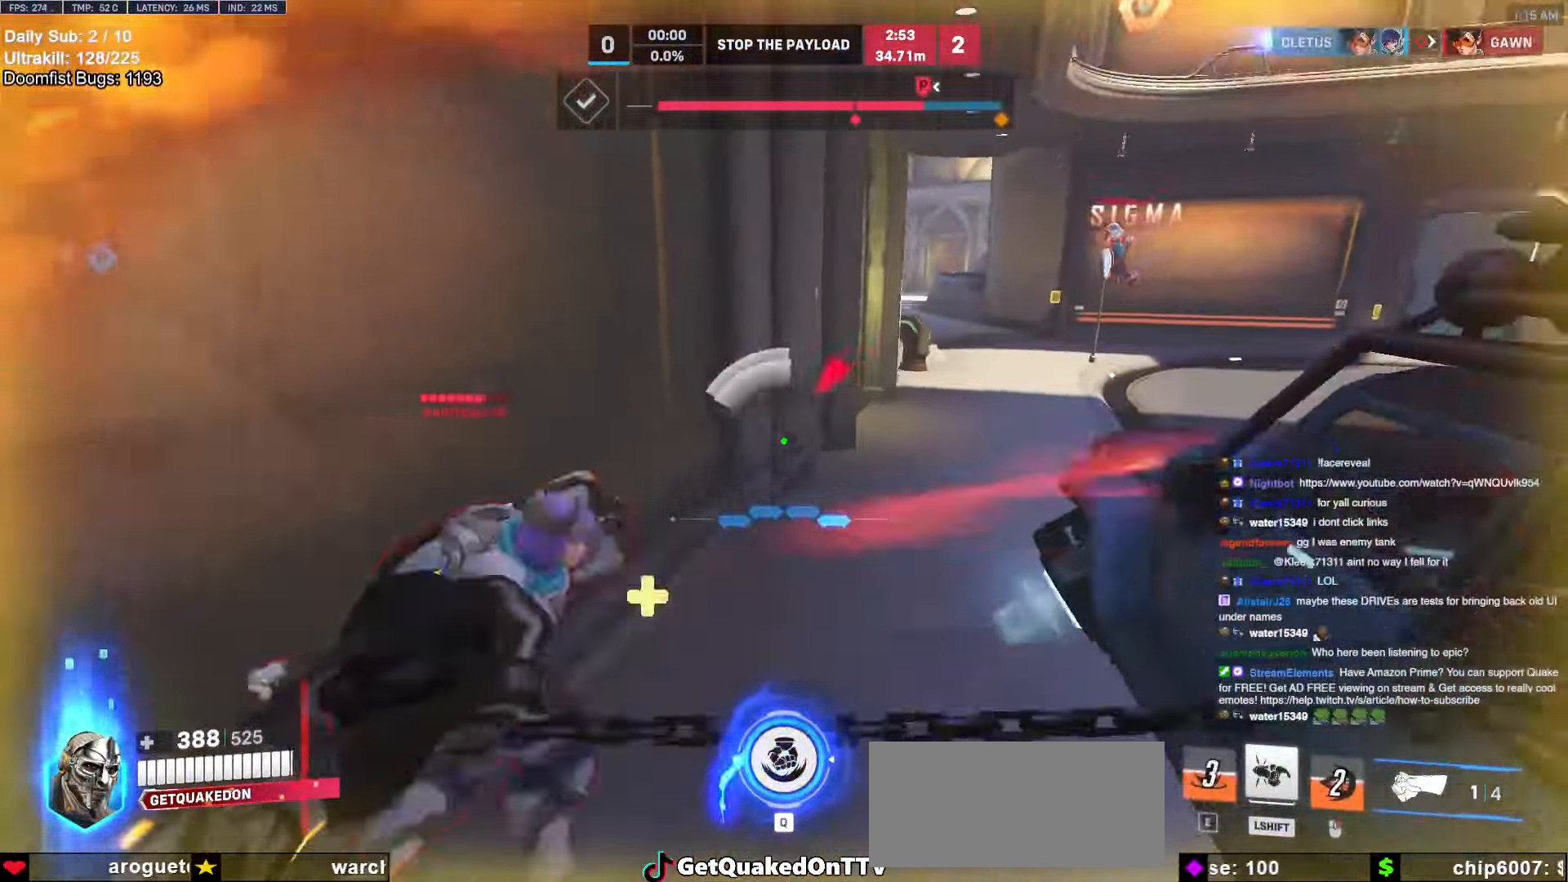
{"keys": ["d"], "mouse": [], "events": [[116, "mouse_left", "down"], [166, "shift", "down"], [250, "mouse_left", "up"], [250, "shift", "up"], [350, "d", "down"], [433, "s", "up"]]}
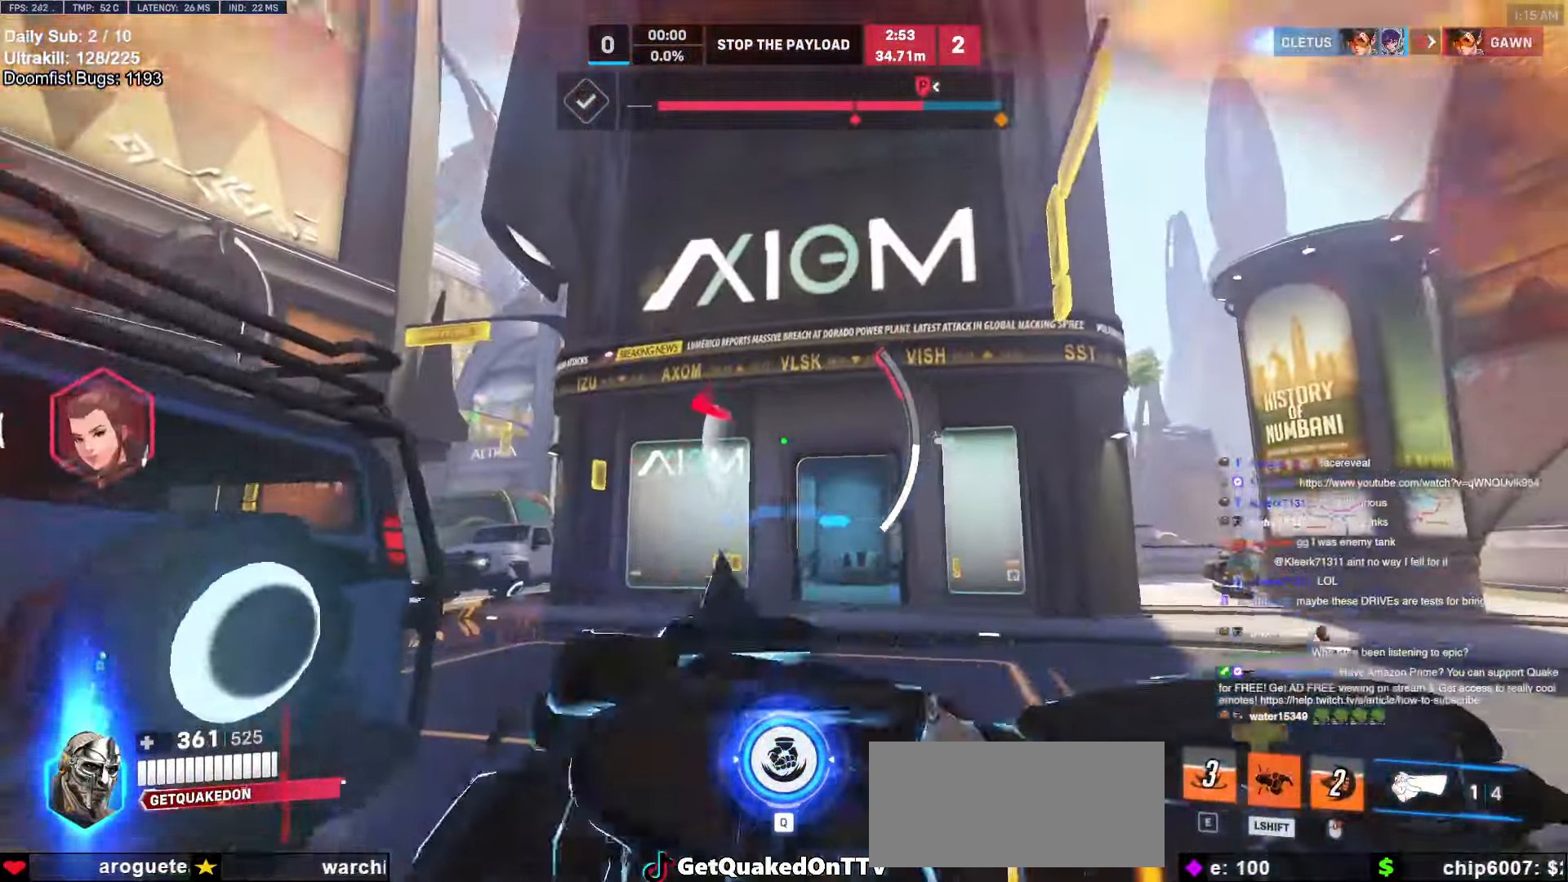
{"keys": ["d"], "mouse": [], "events": [[183, "space", "down"], [266, "s", "down"], [333, "space", "up"], [416, "s", "up"]]}
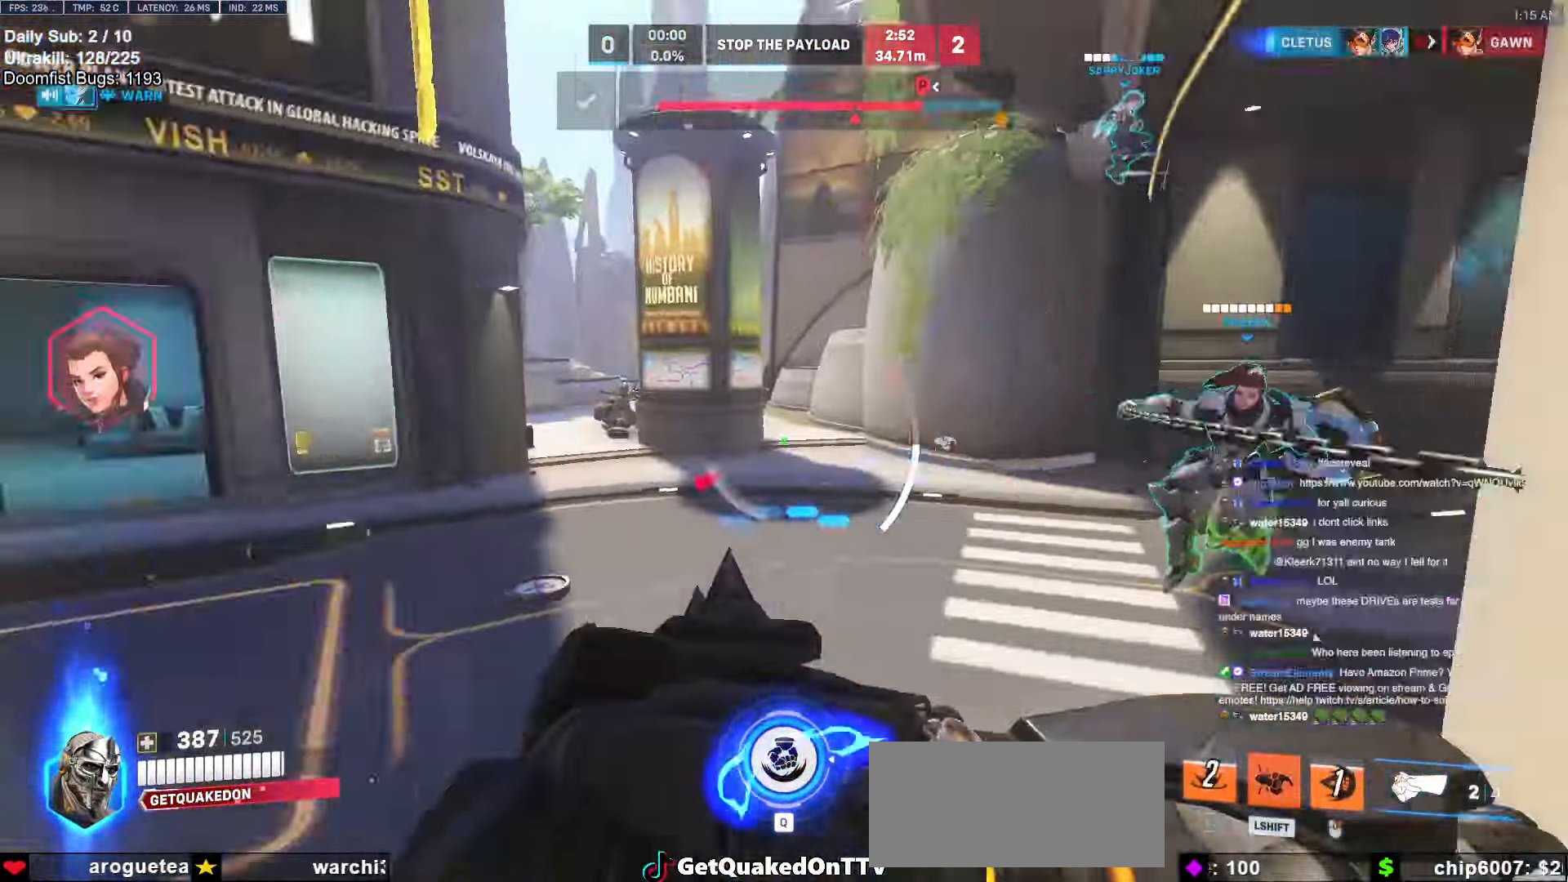
{"keys": ["d", "s"], "mouse": [], "events": [[50, "w", "down"], [150, "w", "up"], [283, "s", "down"]]}
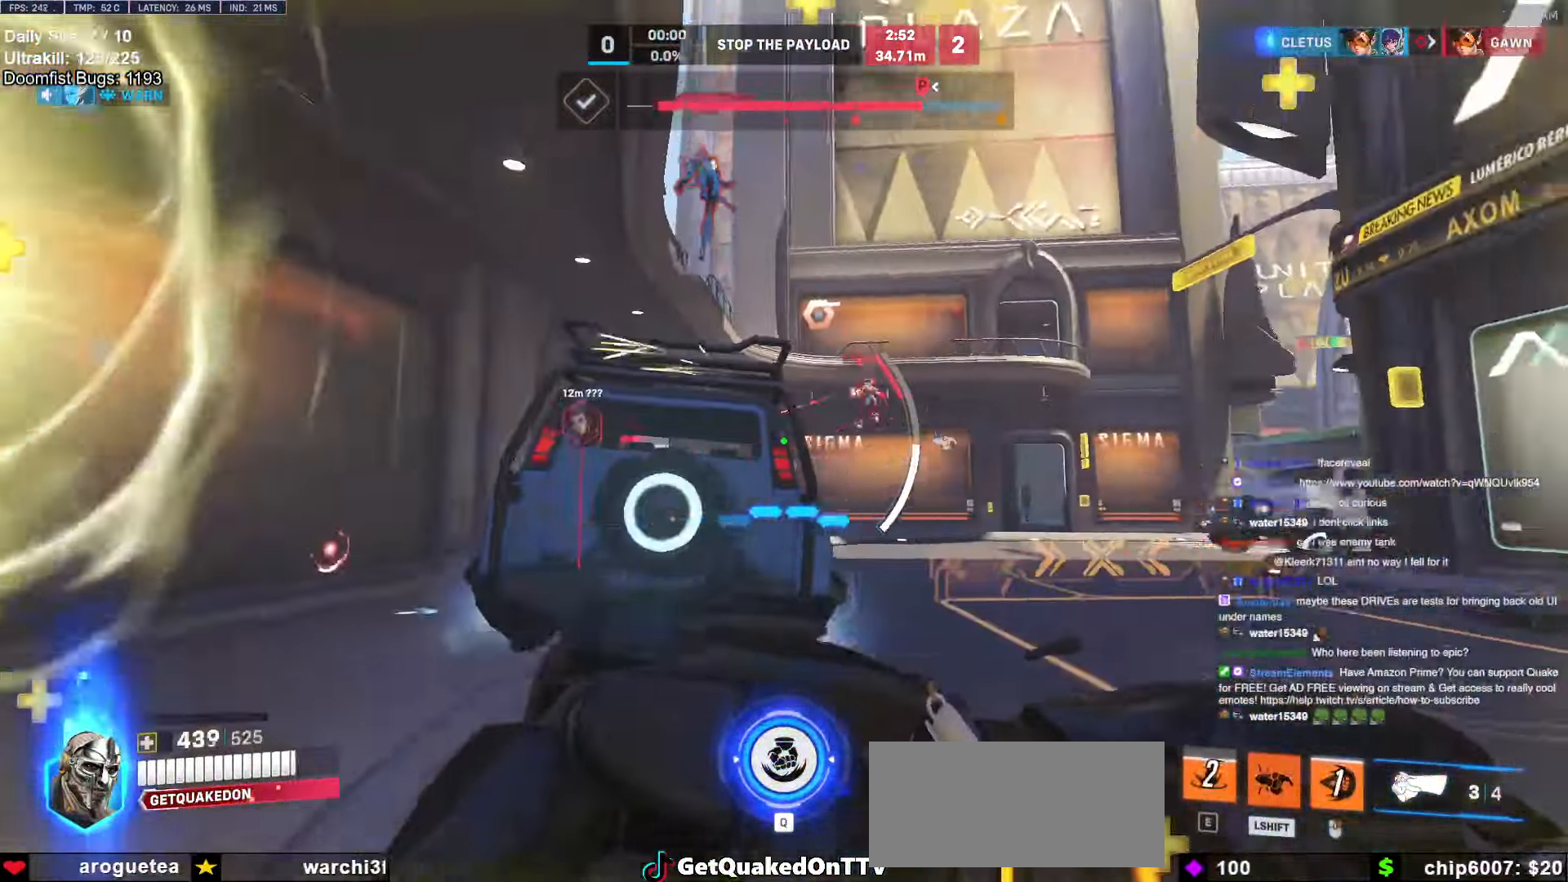
{"keys": ["d", "s"], "mouse": [], "events": [[250, "d", "up"], [450, "d", "down"]]}
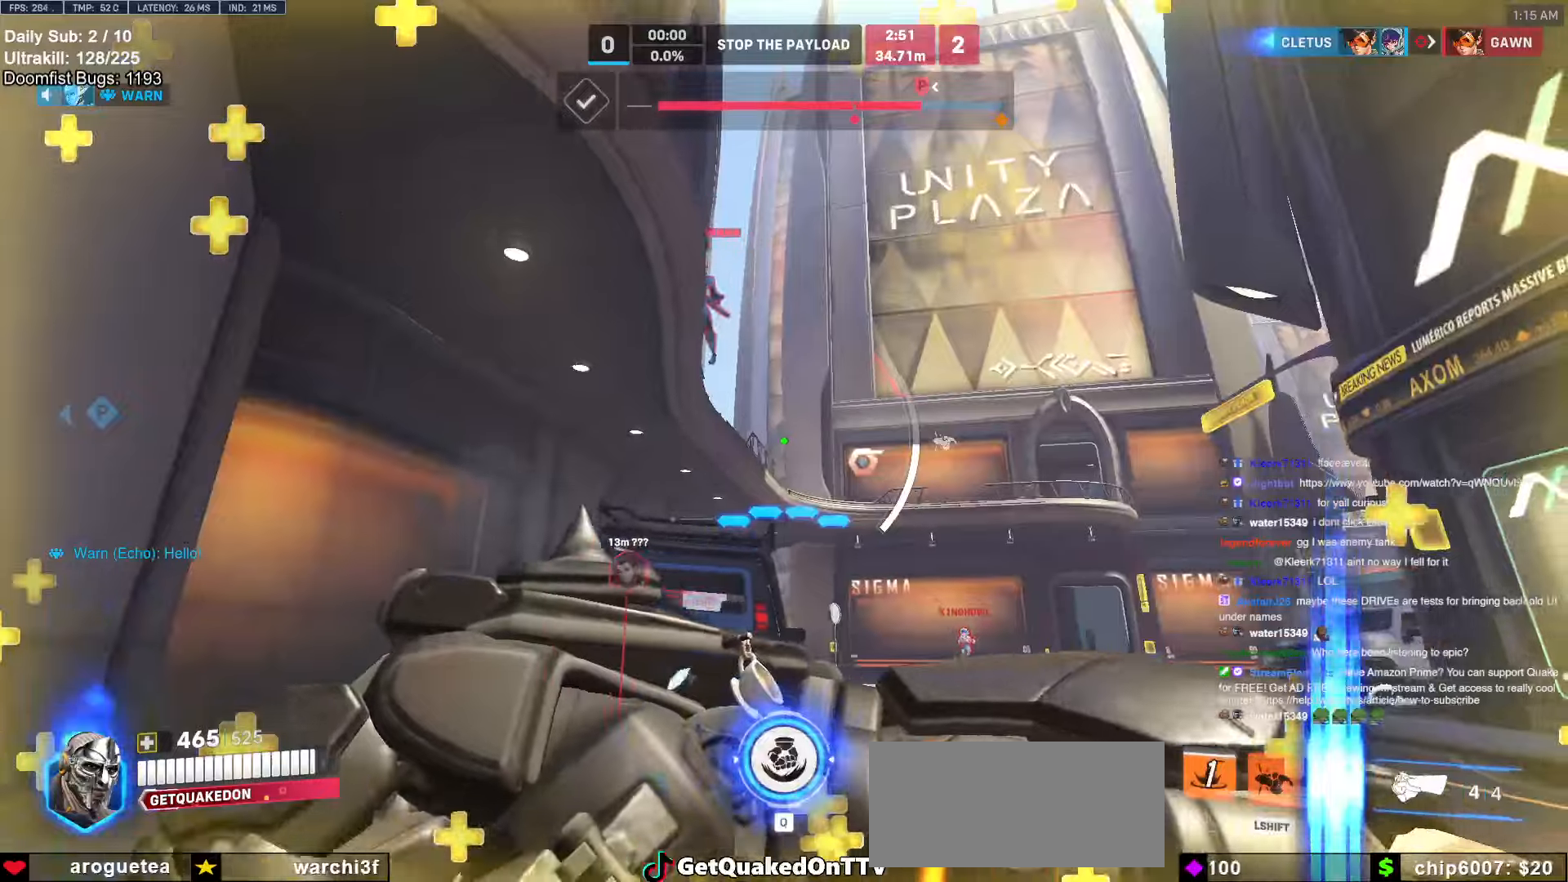
{"keys": ["d"], "mouse": [], "events": [[416, "s", "up"]]}
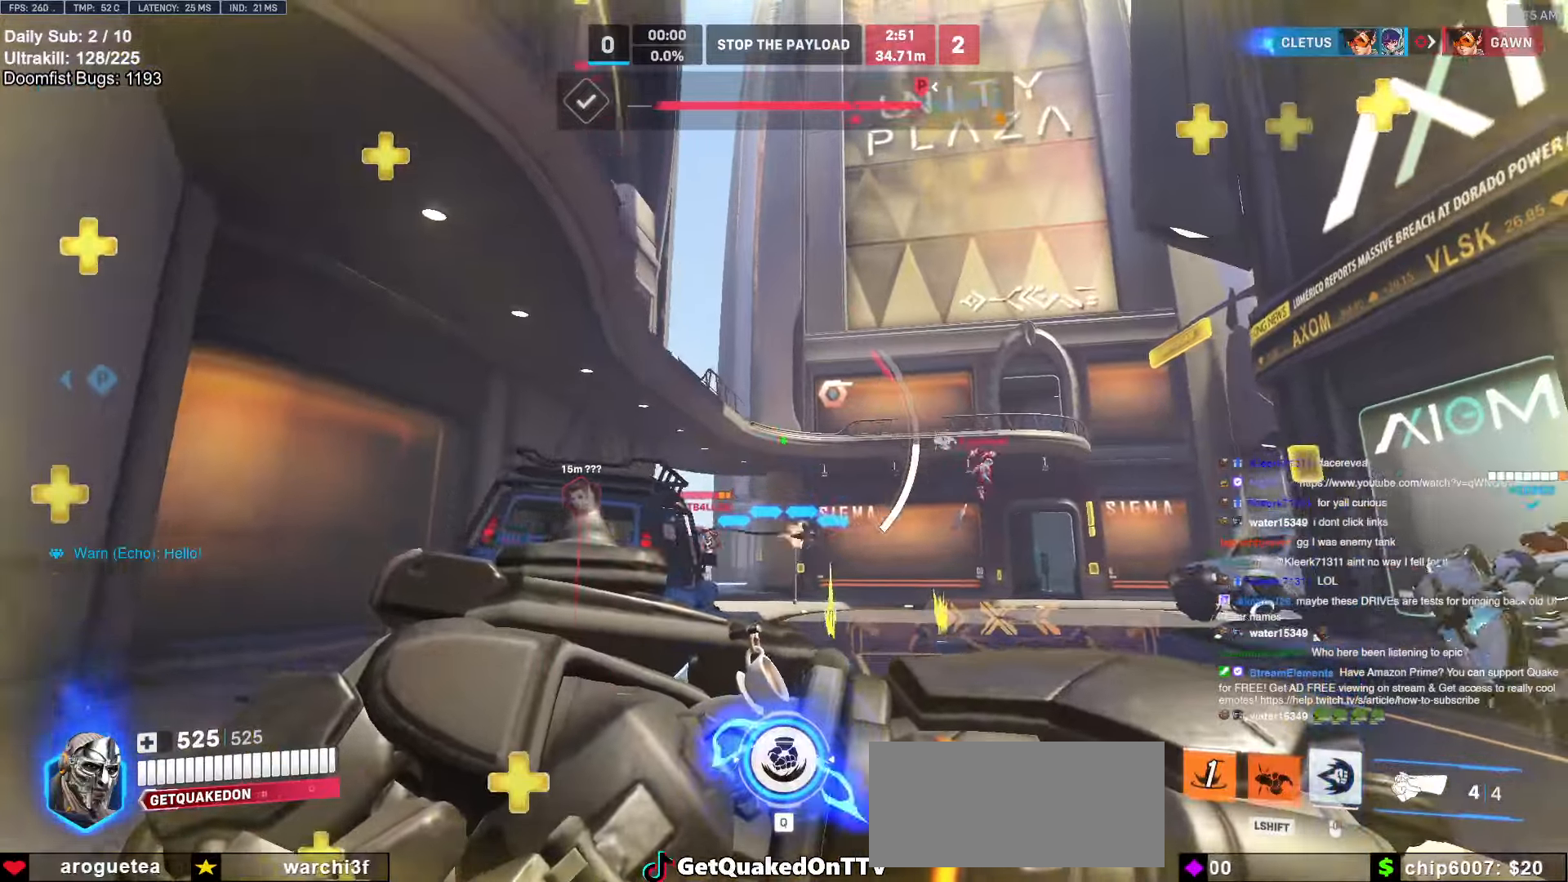
{"keys": ["w"], "mouse": ["right"], "events": [[100, "shift", "down"], [150, "w", "down"], [200, "shift", "up"], [250, "d", "up"], [433, "e", "down"], [466, "e", "up"], [466, "mouse_right", "down"]]}
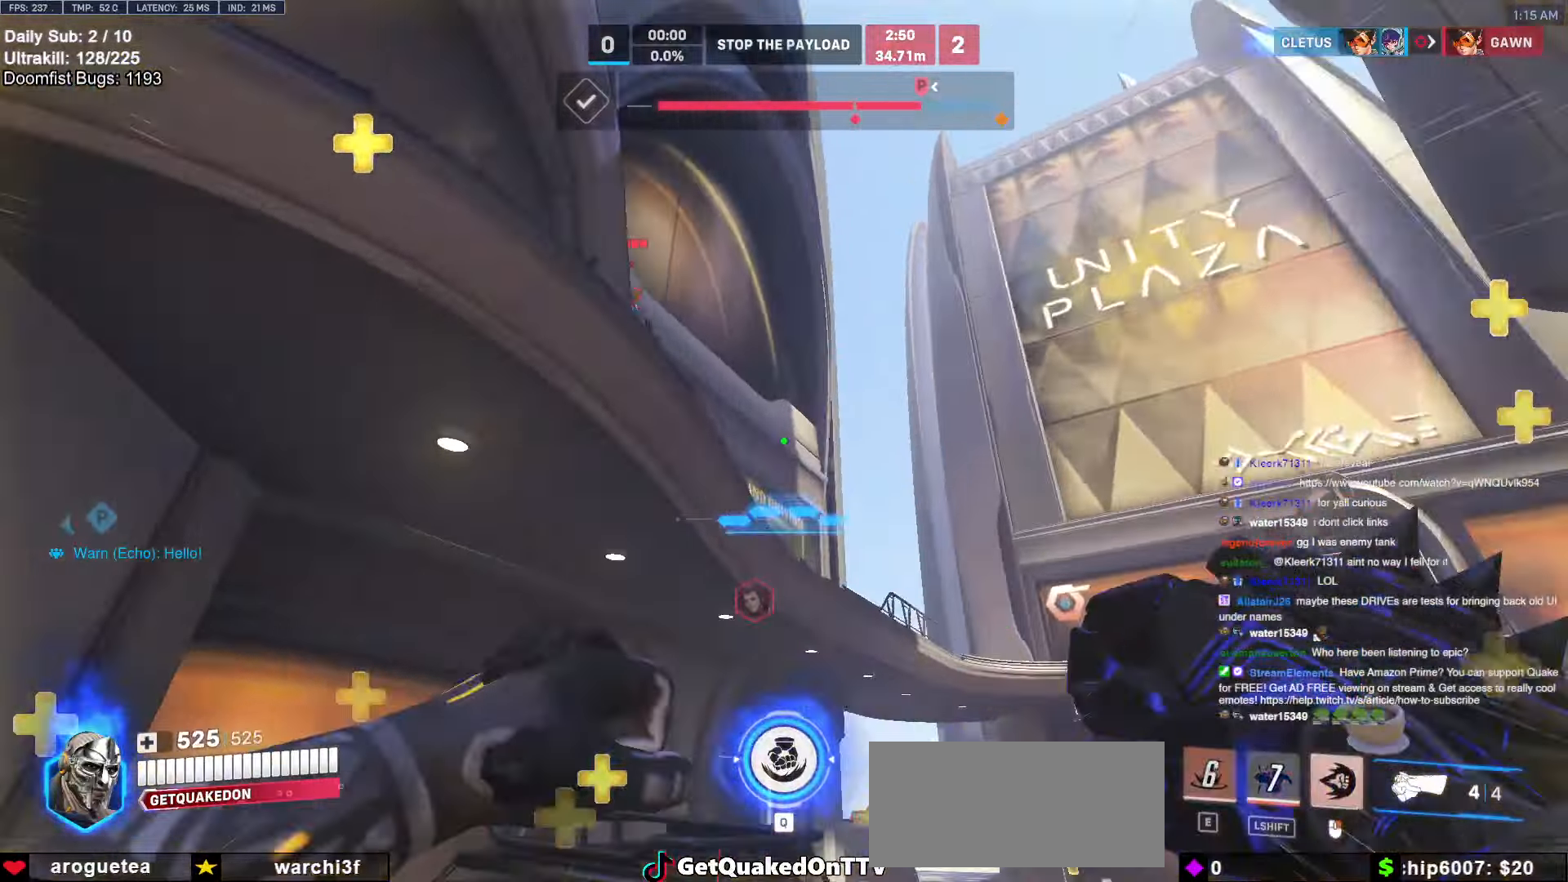
{"keys": ["w"], "mouse": [], "events": [[66, "d", "down"], [116, "w", "up"], [400, "w", "down"], [450, "d", "up"], [450, "mouse_right", "up"]]}
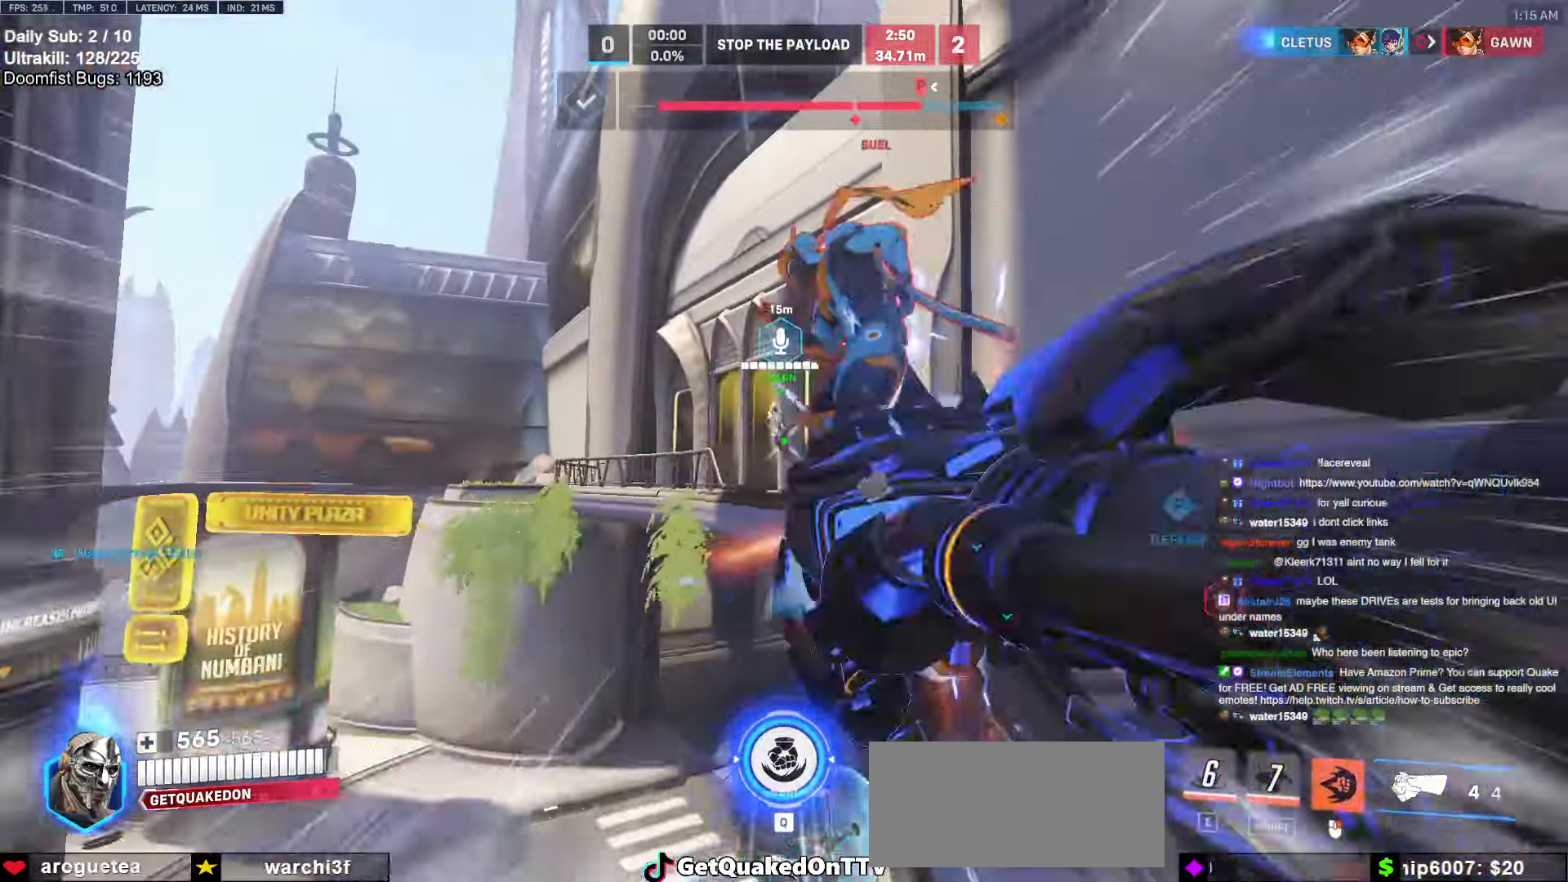
{"keys": ["a", "w"], "mouse": [], "events": [[266, "mouse_left", "down"], [416, "a", "down"], [416, "mouse_left", "up"]]}
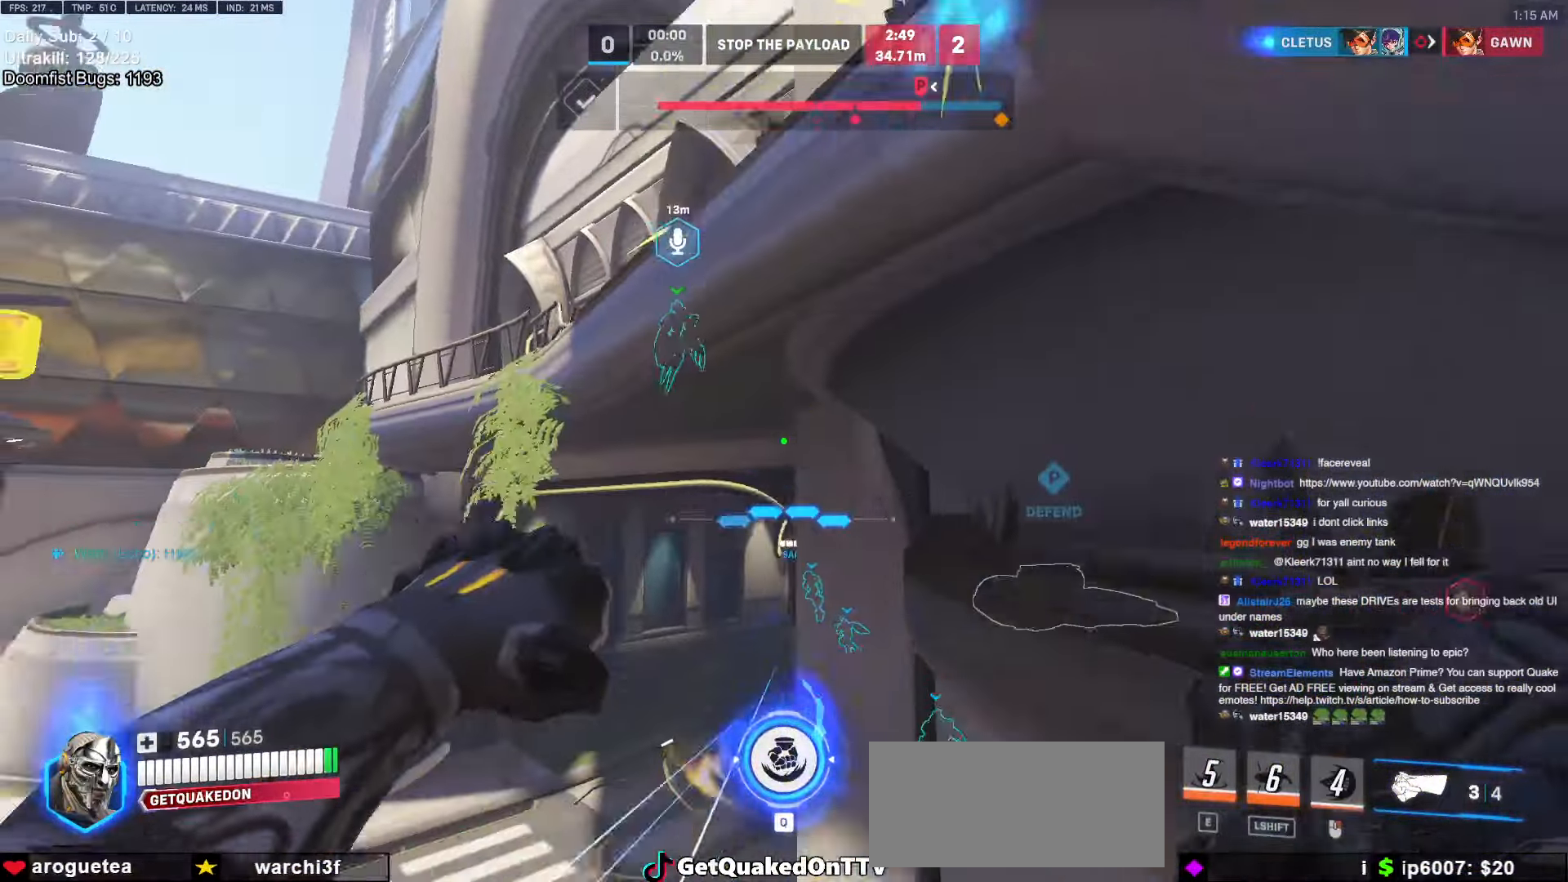
{"keys": ["s"], "mouse": ["left"], "events": [[50, "a", "up"], [333, "a", "down"], [383, "w", "up"], [433, "mouse_left", "down"], [483, "a", "up"], [483, "s", "down"]]}
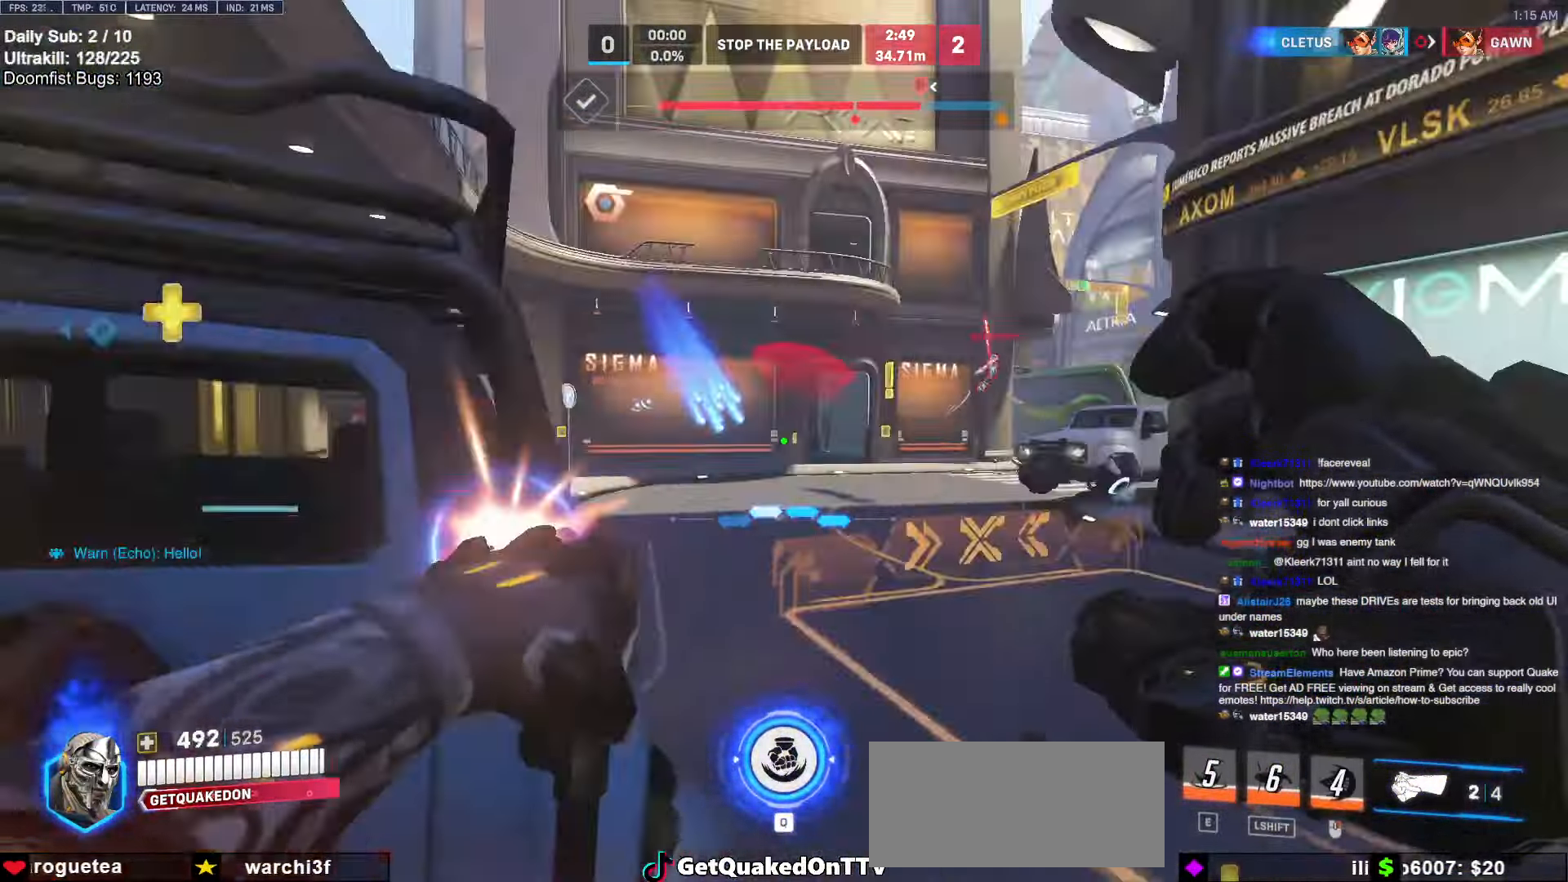
{"keys": ["d", "s"], "mouse": [], "events": [[16, "mouse_left", "up"], [300, "space", "down"], [350, "mouse_left", "down"], [400, "space", "up"], [450, "d", "down"], [450, "mouse_left", "up"]]}
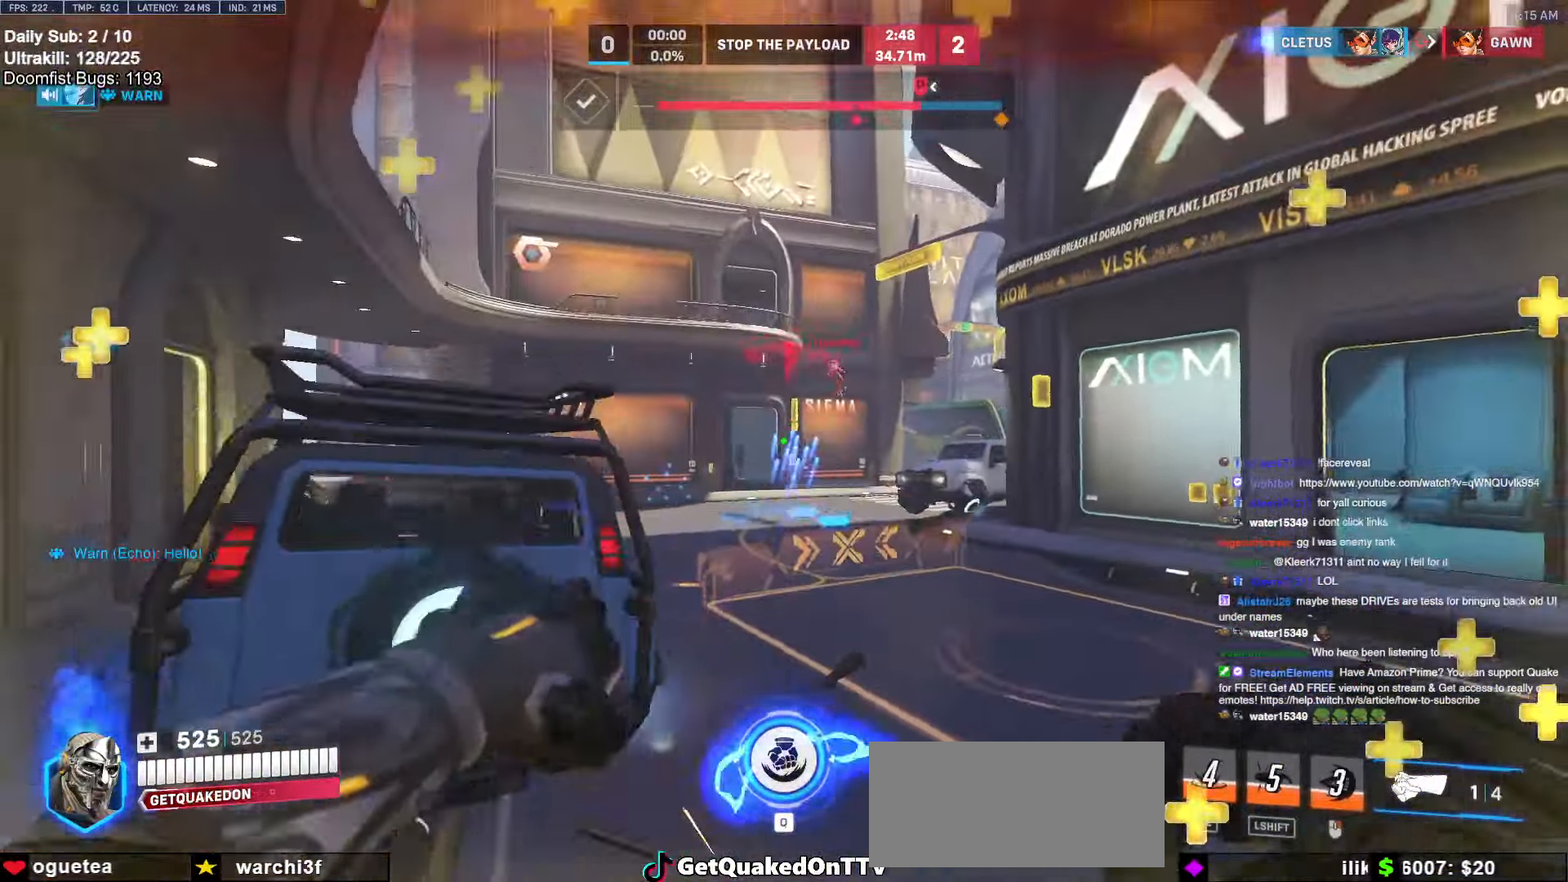
{"keys": ["a", "space"], "mouse": [], "events": [[83, "a", "down"], [83, "d", "up"], [216, "s", "up"], [316, "w", "down"], [450, "w", "up"], [500, "space", "down"]]}
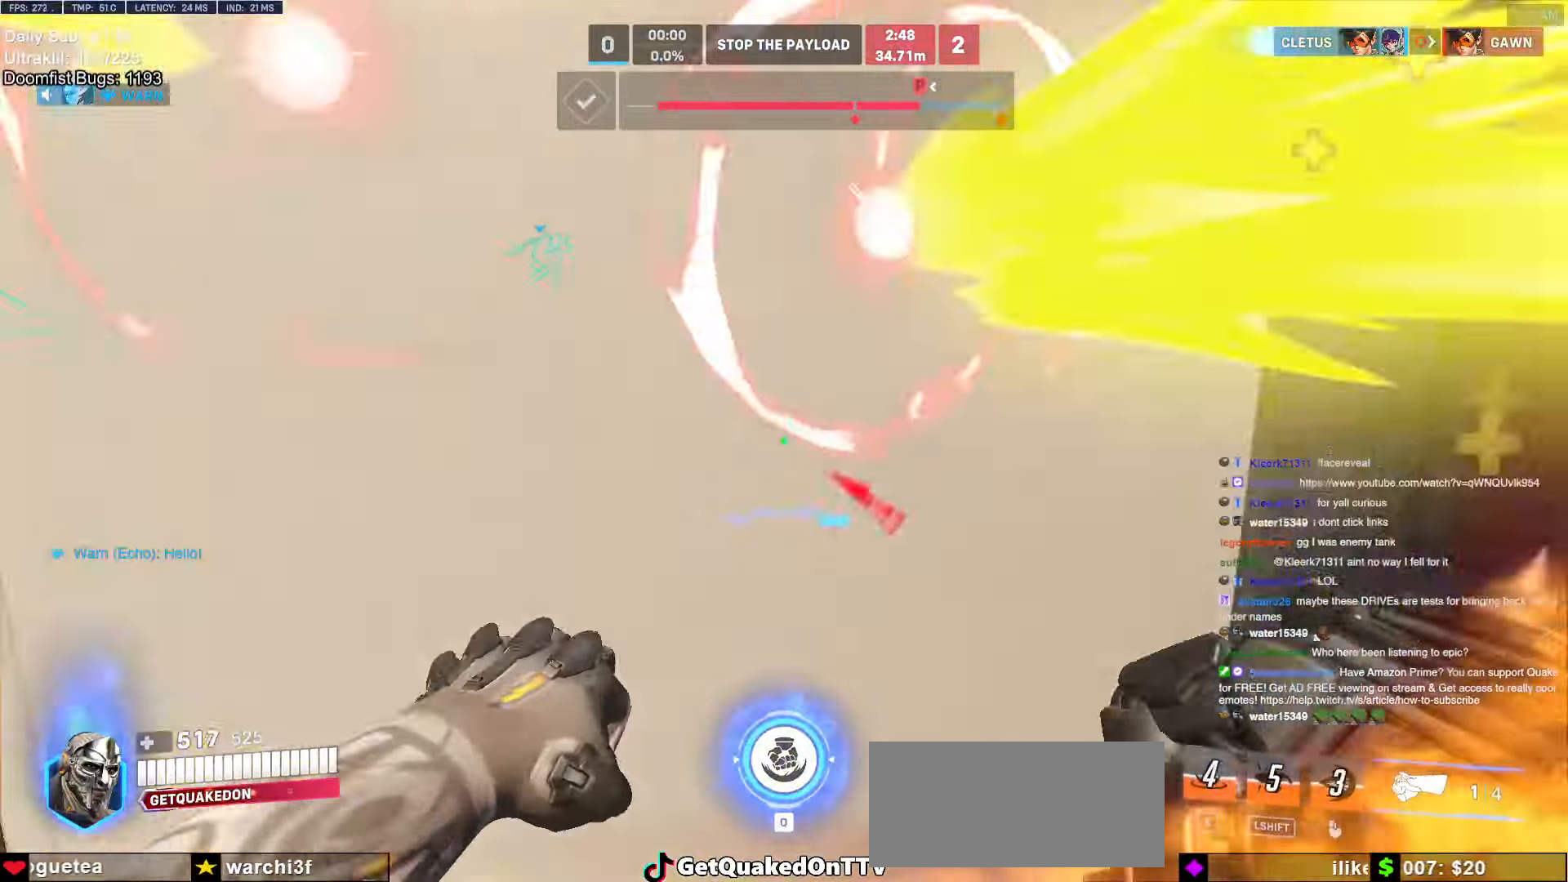
{"keys": ["a", "s"], "mouse": [], "events": [[50, "s", "down"], [100, "mouse_left", "down"], [100, "space", "up"], [150, "a", "up"], [183, "mouse_left", "up"], [233, "a", "down"]]}
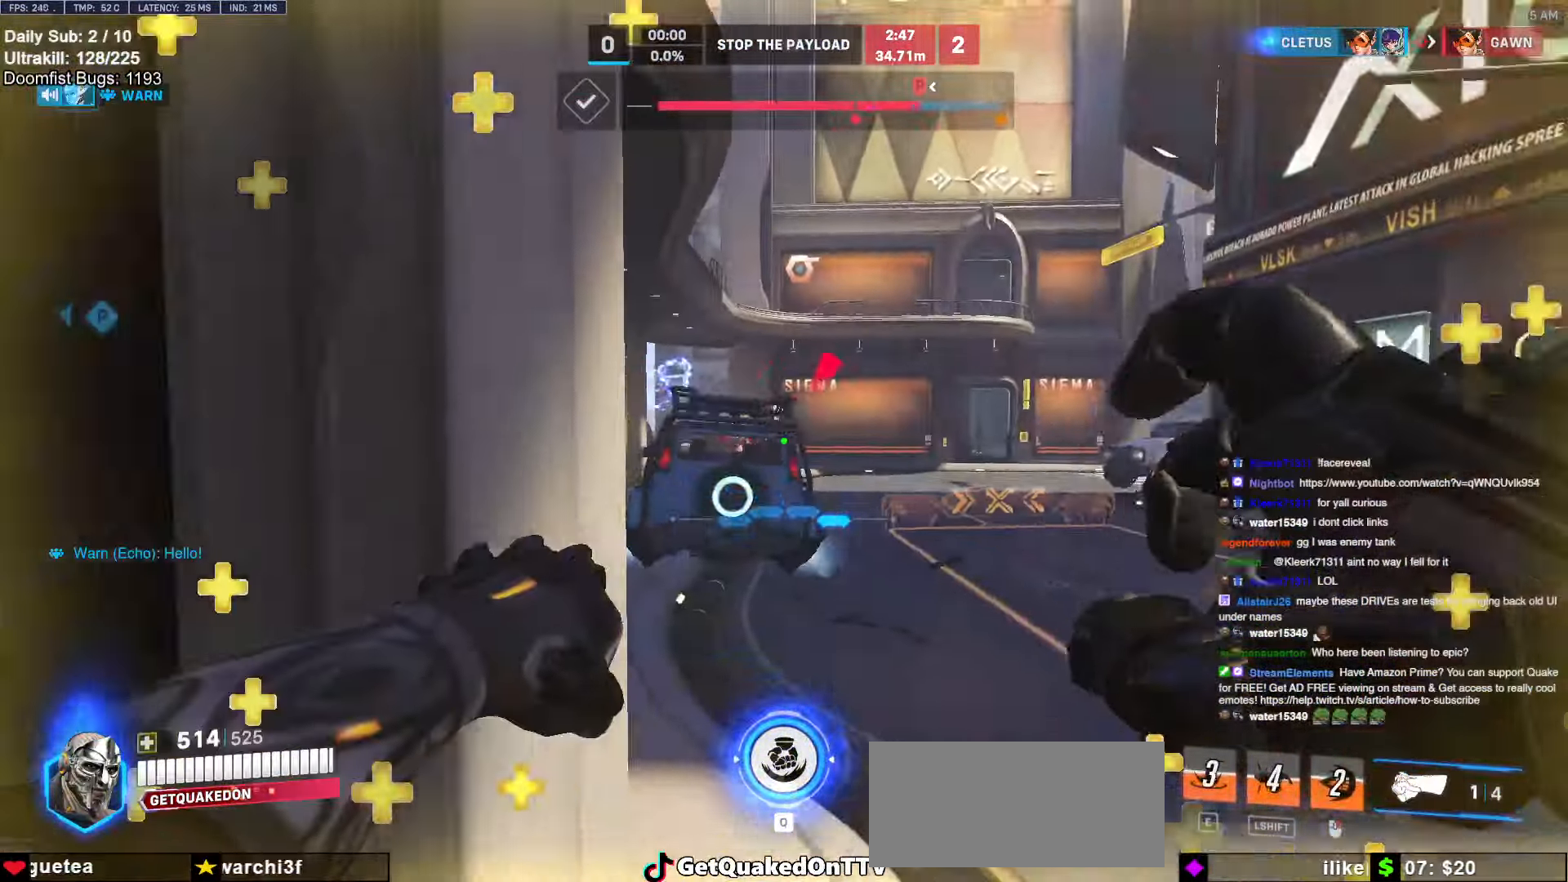
{"keys": ["d"], "mouse": [], "events": [[300, "a", "up"], [350, "d", "down"], [433, "s", "up"]]}
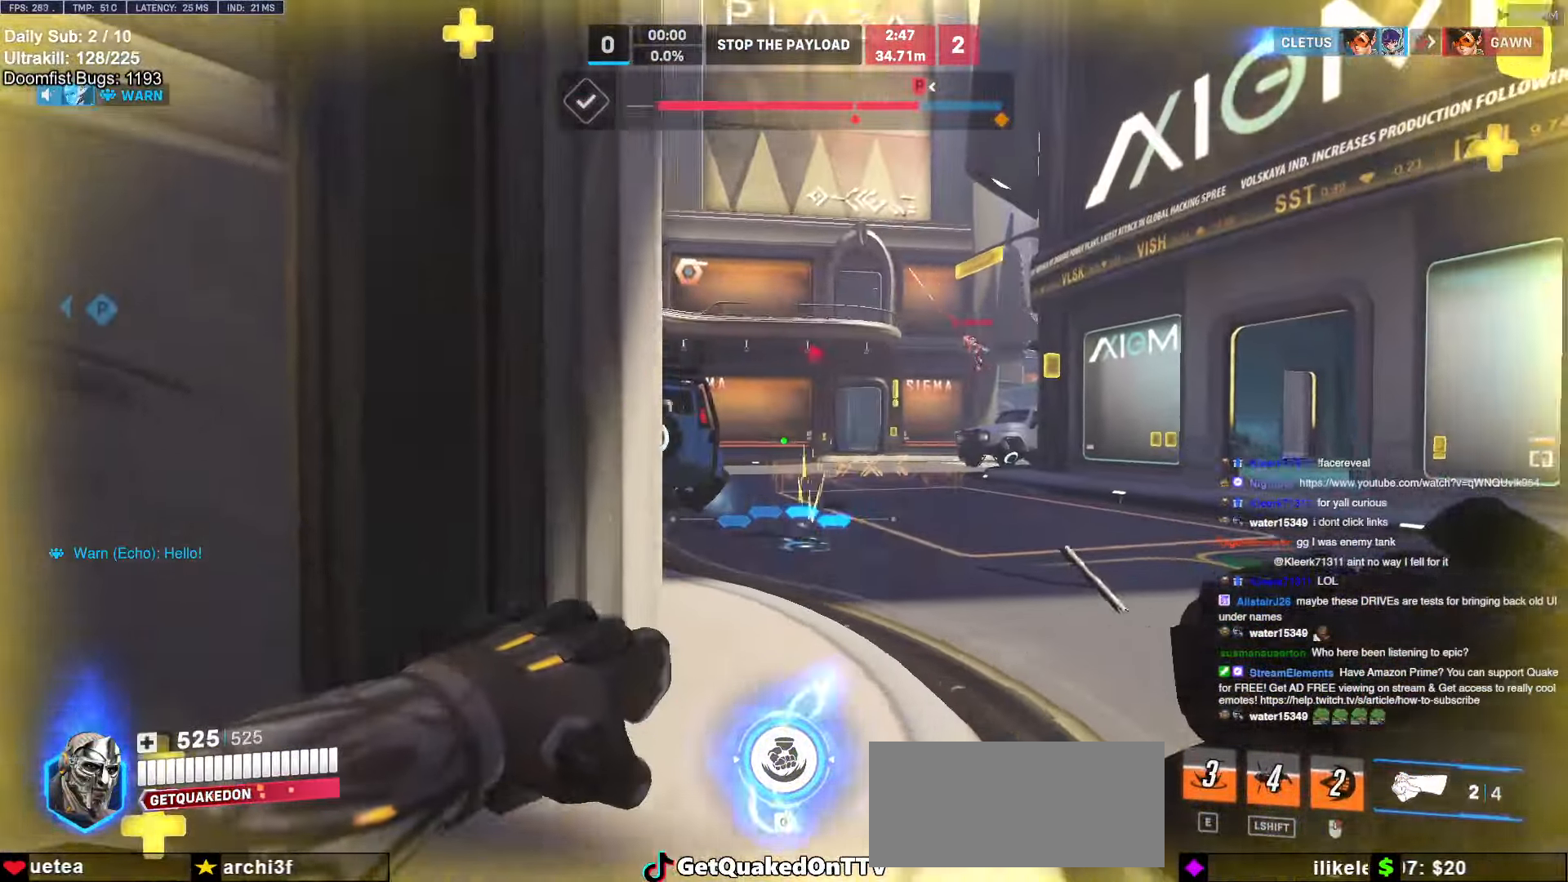
{"keys": [], "mouse": [], "events": [[83, "w", "down"], [383, "w", "up"], [416, "mouse_left", "down"], [466, "d", "up"], [500, "mouse_left", "up"]]}
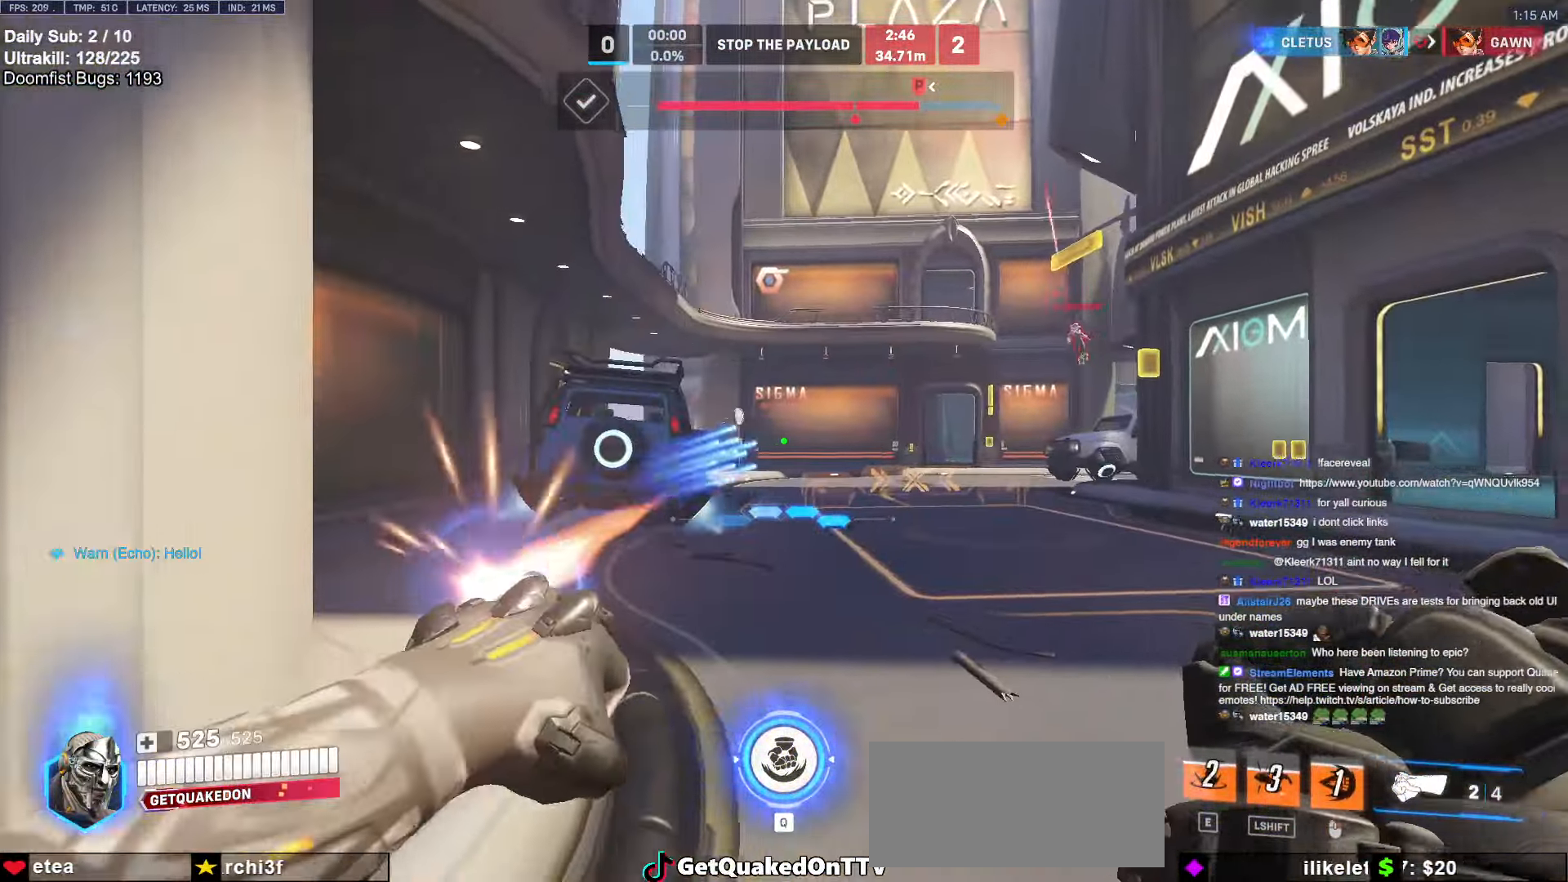
{"keys": ["a", "s"], "mouse": [], "events": [[50, "a", "down"], [100, "s", "down"], [333, "s", "up"], [483, "s", "down"]]}
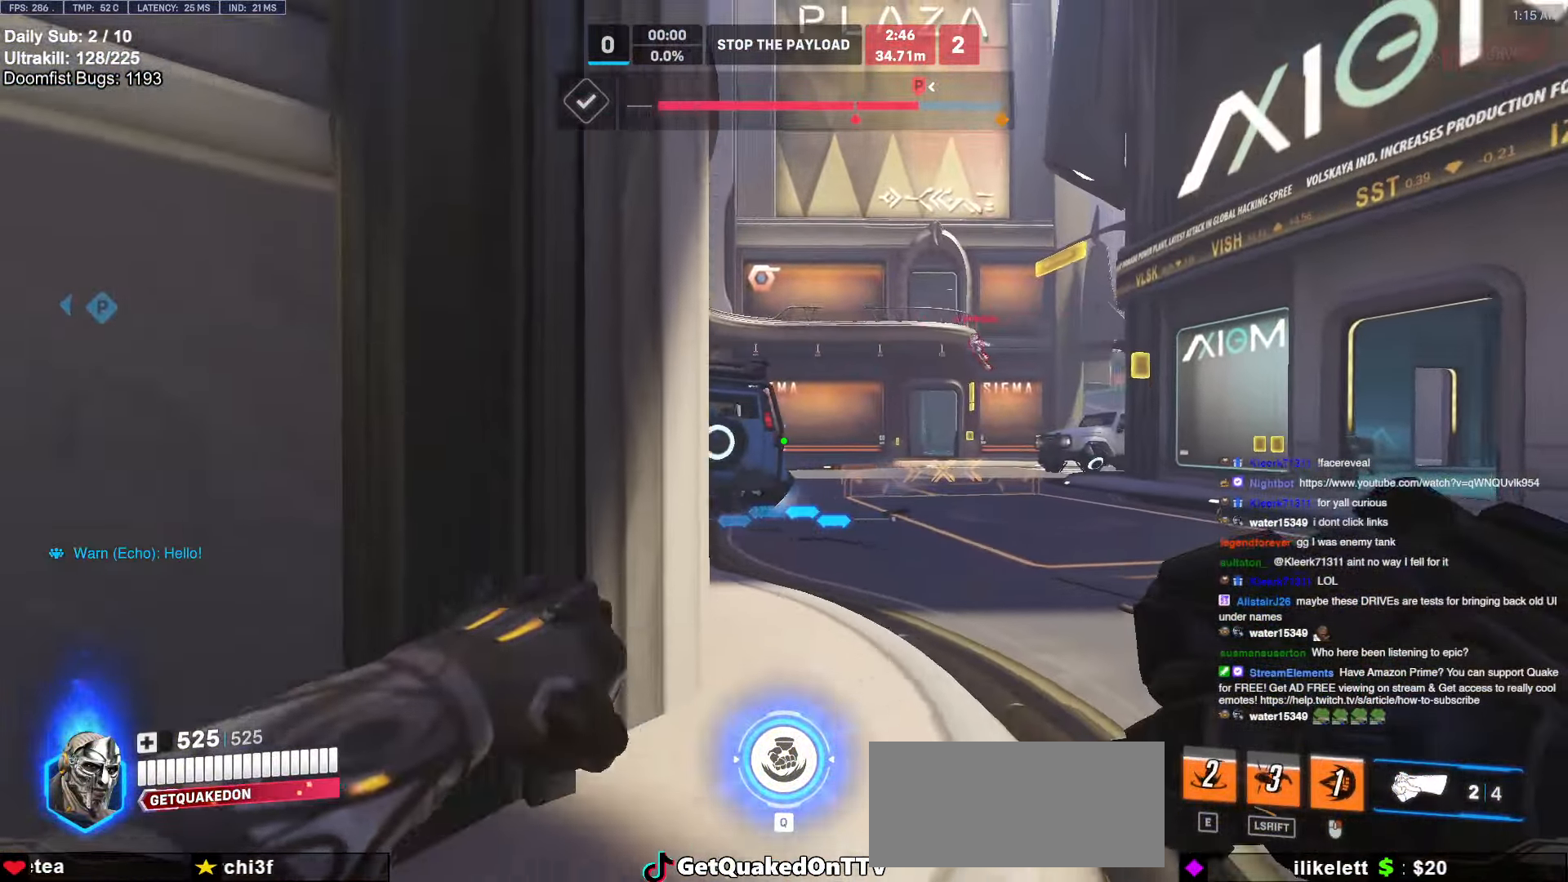
{"keys": ["a"], "mouse": [], "events": [[83, "a", "up"], [83, "d", "down"], [116, "s", "up"], [400, "w", "down"], [450, "a", "down"], [450, "d", "up"], [450, "w", "up"]]}
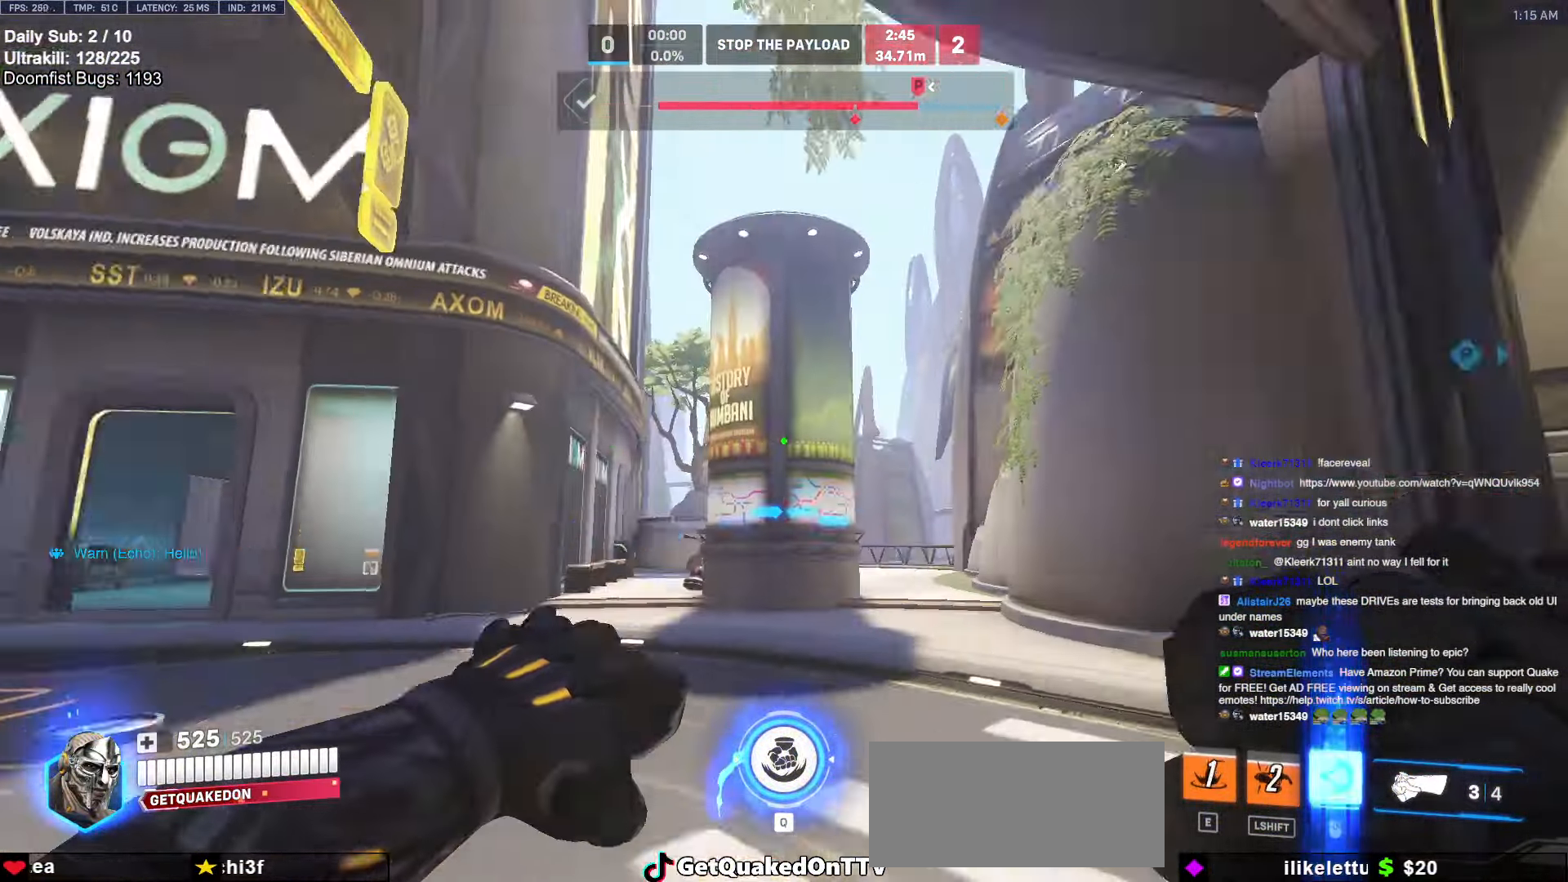
{"keys": ["d"], "mouse": ["right"], "events": [[50, "mouse_left", "down"], [50, "s", "down"], [83, "mouse_left", "up"], [233, "mouse_right", "down"], [283, "a", "up"], [316, "d", "down"], [316, "s", "up"]]}